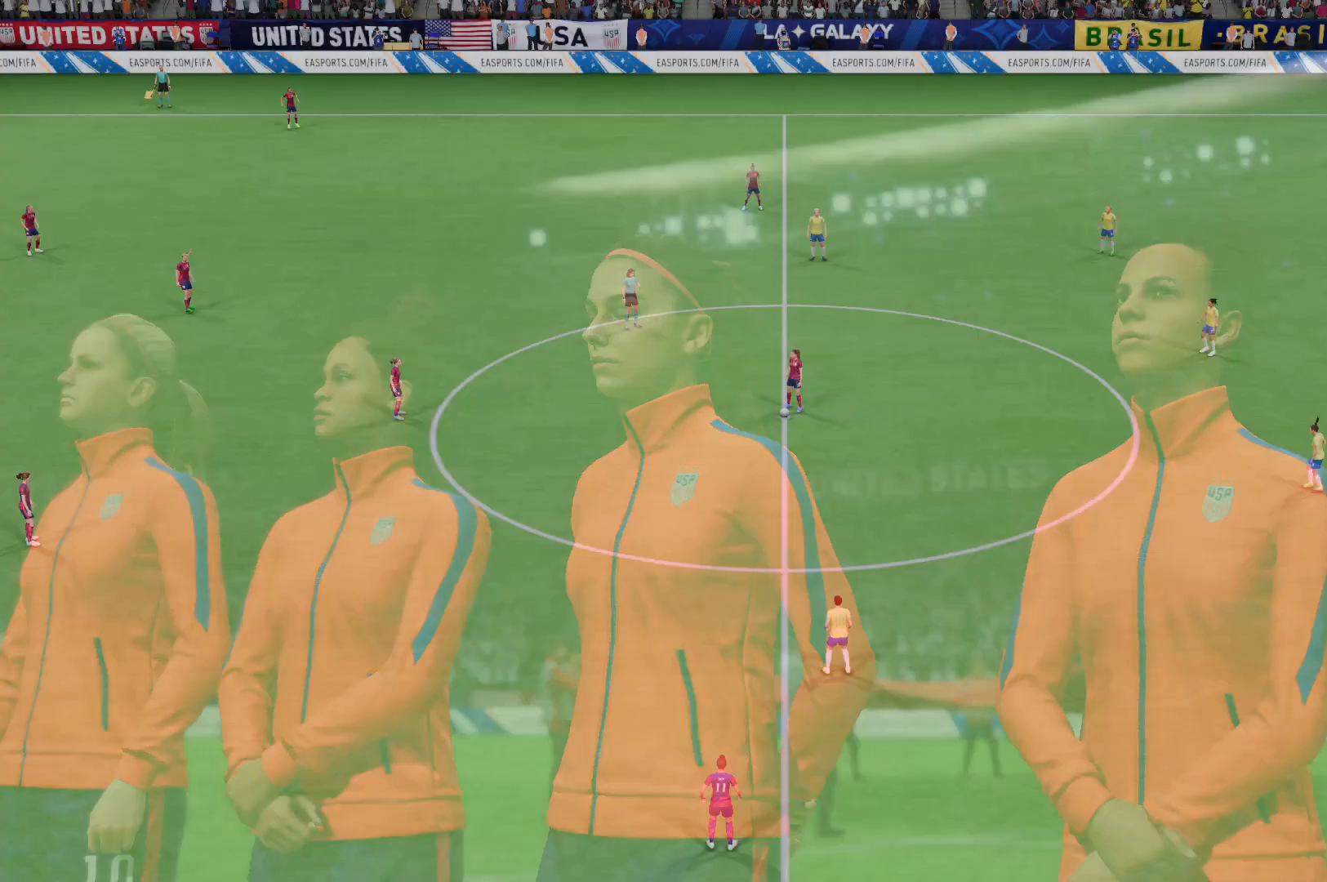
Gameplay with a controller (Xbox layout); each line is a JSON object with the inputs held at the frame after it. "events" lists button and stick changes between this image and that frame as [ms after this image, input, new state], when the widget could be followed in between. Not read: L3 R3.
{"buttons": ["A"], "left_stick": "center", "right_stick": "center", "events": [[300, "A", "up"], [434, "A", "down"]]}
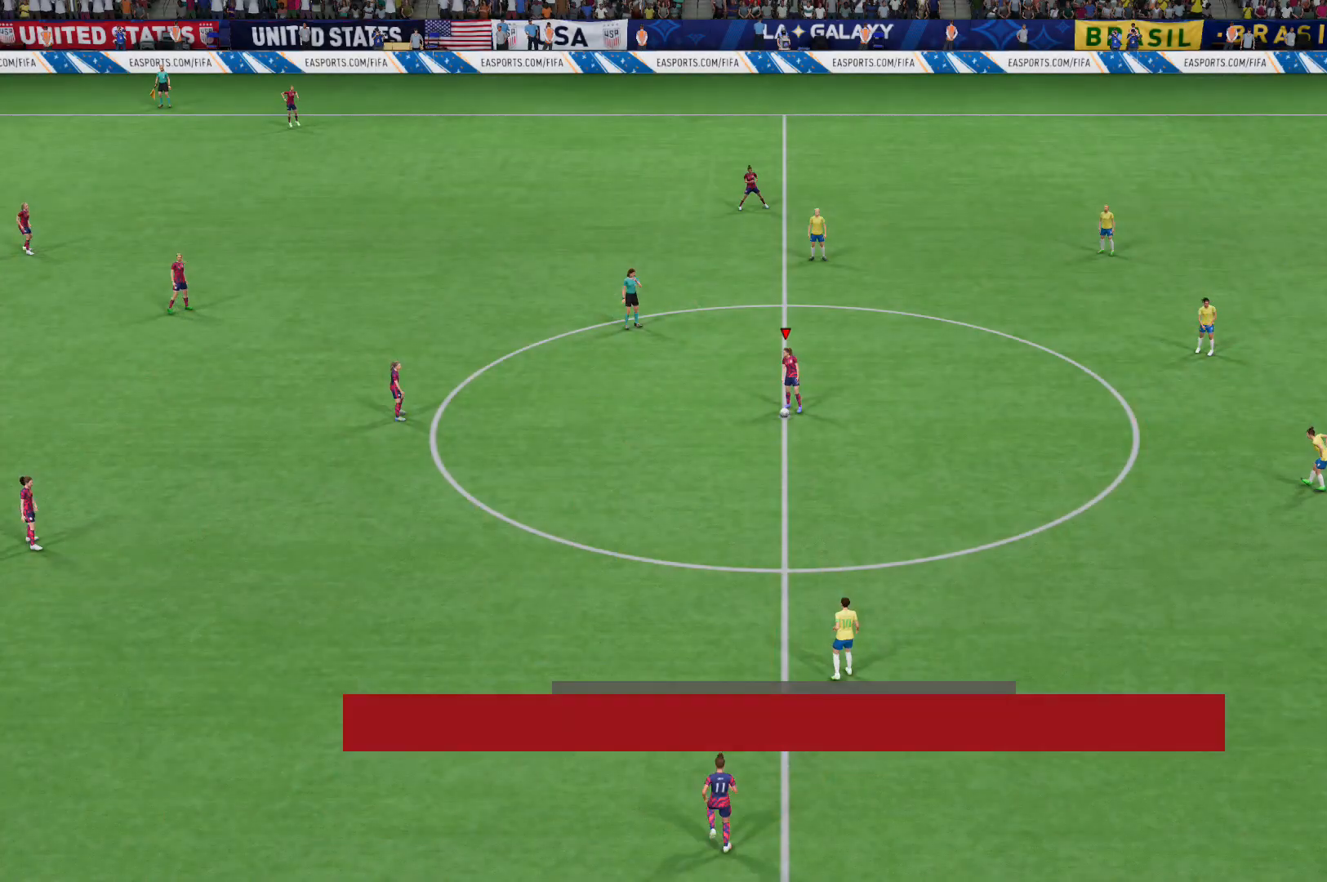
{"buttons": ["A", "DPAD_RIGHT"], "left_stick": "center", "right_stick": "center", "events": [[66, "A", "up"], [100, "A", "down"], [200, "A", "up"], [267, "A", "down"], [267, "DPAD_RIGHT", "down"], [367, "DPAD_RIGHT", "up"], [400, "A", "up"], [467, "A", "down"], [467, "DPAD_RIGHT", "down"]]}
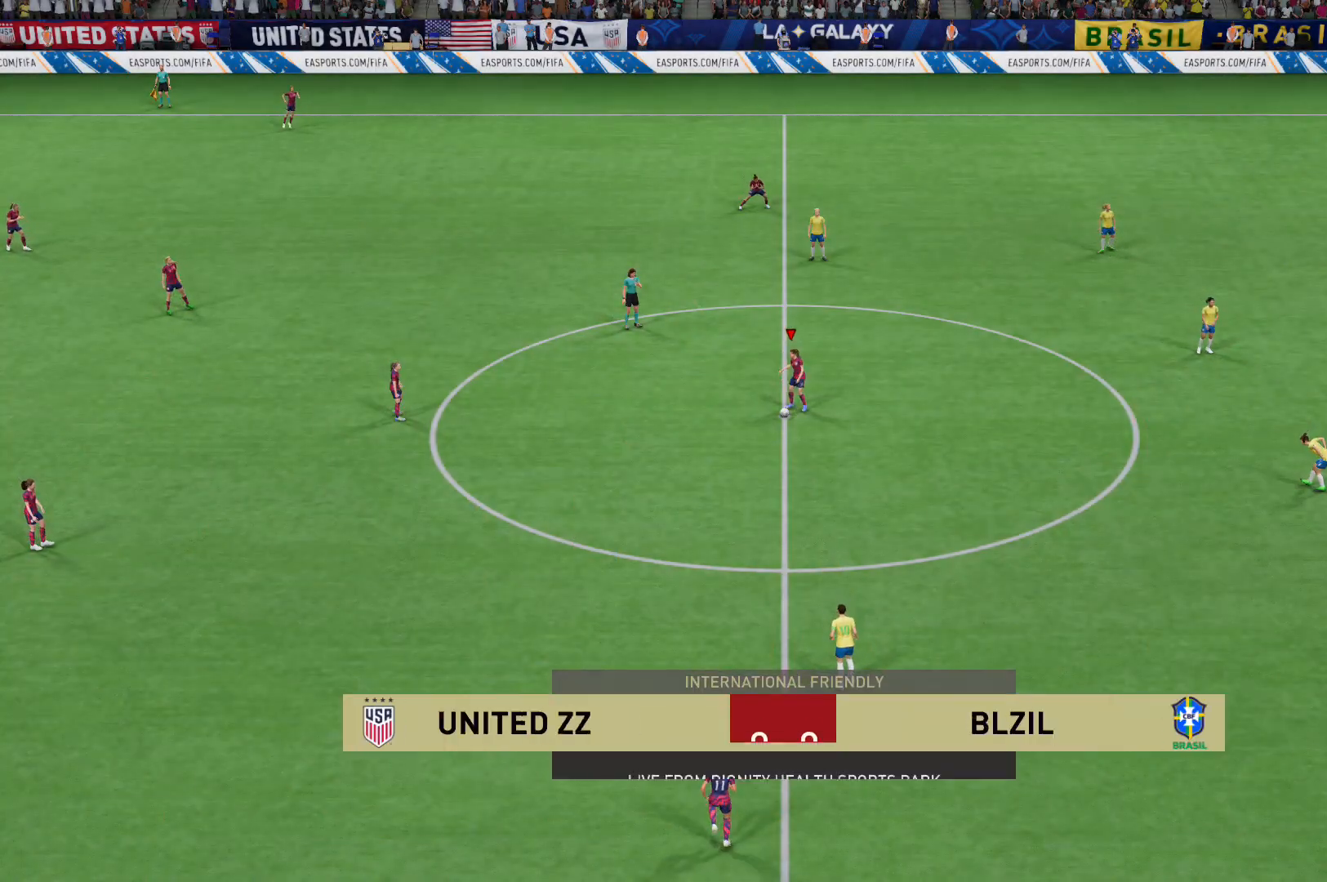
{"buttons": [], "left_stick": "center", "right_stick": "center", "events": [[67, "A", "up"], [67, "DPAD_RIGHT", "up"]]}
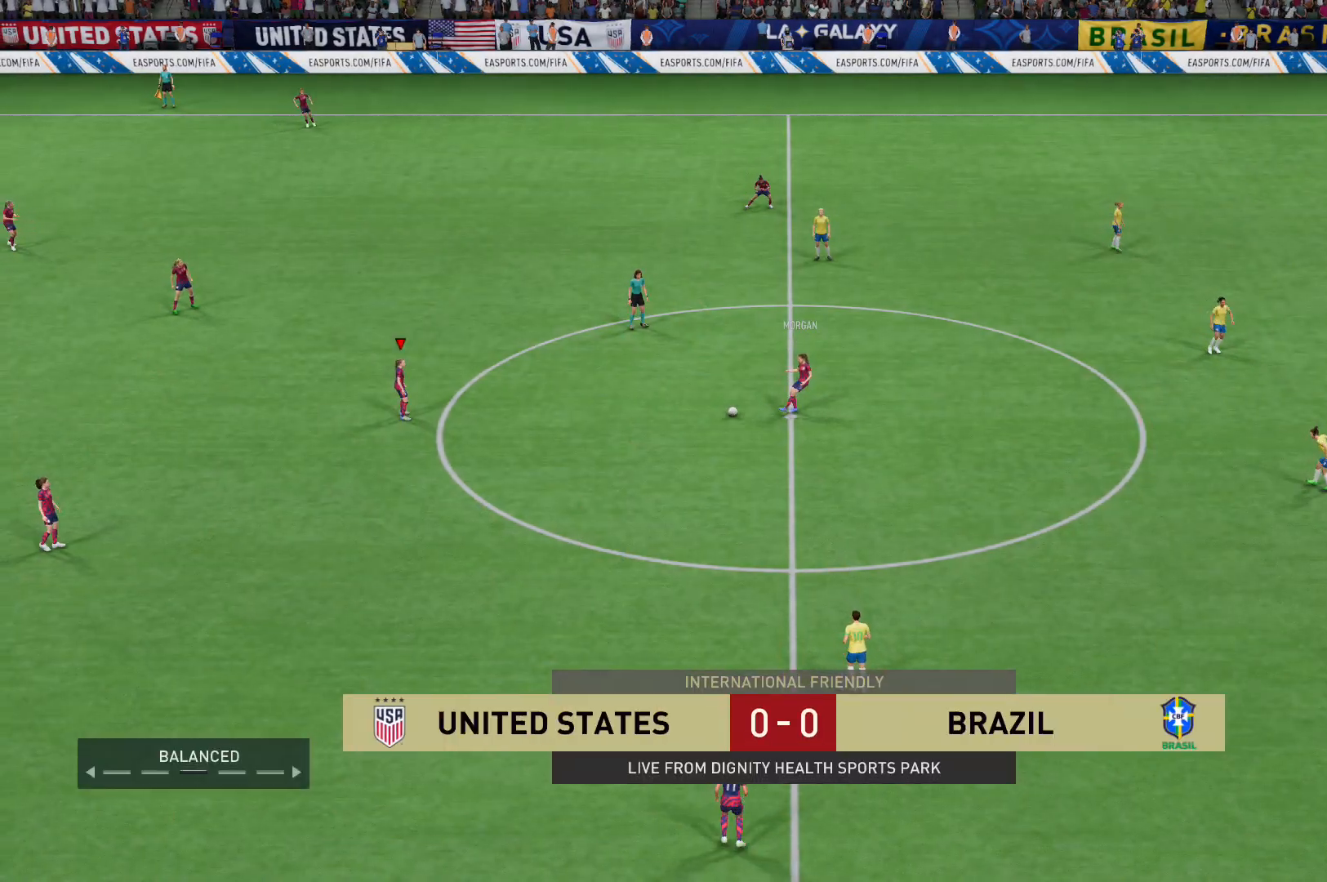
{"buttons": [], "left_stick": "center", "right_stick": "center", "events": [[300, "DPAD_RIGHT", "down"], [400, "DPAD_RIGHT", "up"]]}
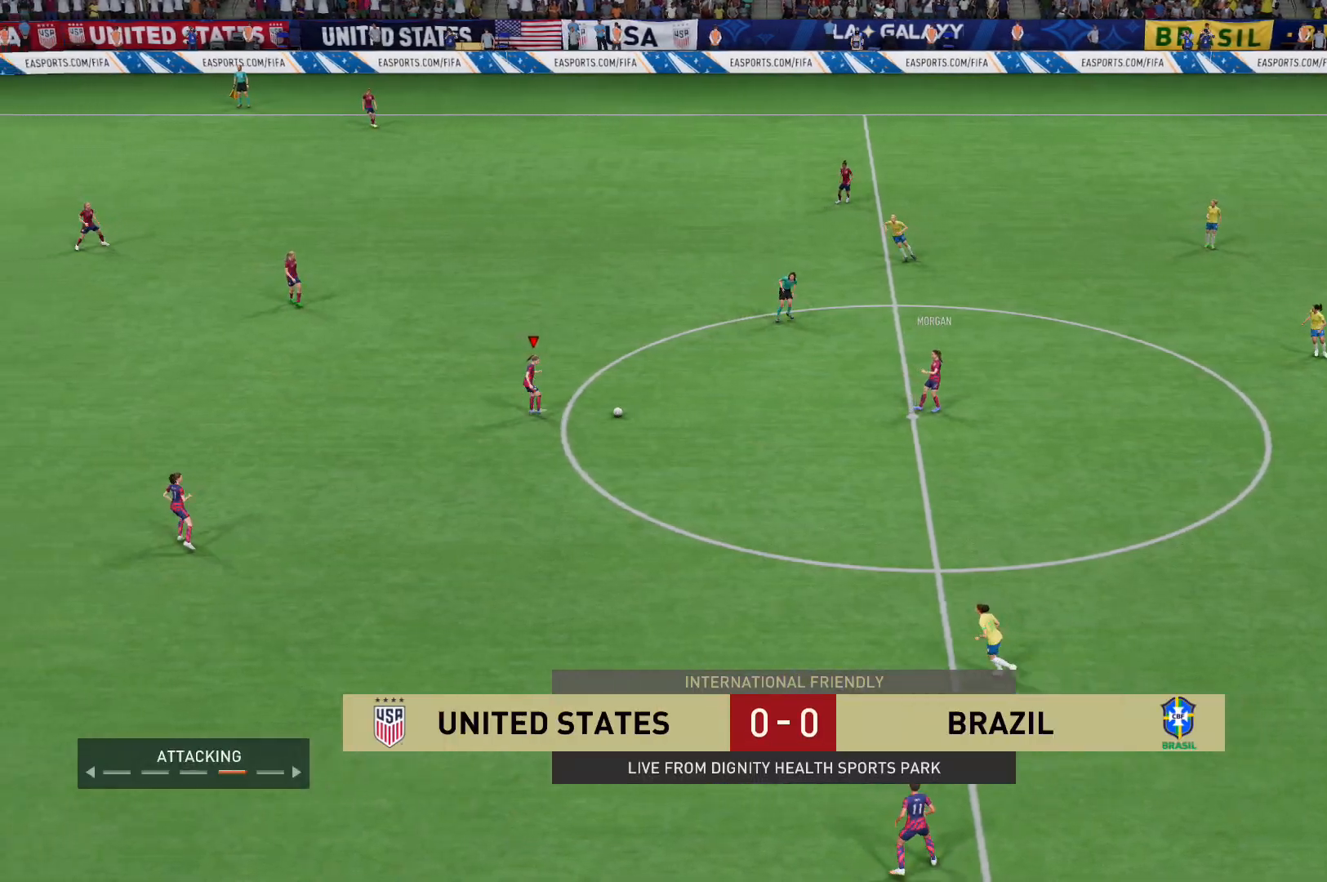
{"buttons": ["A"], "left_stick": "up", "right_stick": "center", "events": [[300, "B", "down"], [401, "B", "up"], [401, "left_stick", "up"], [467, "A", "down"]]}
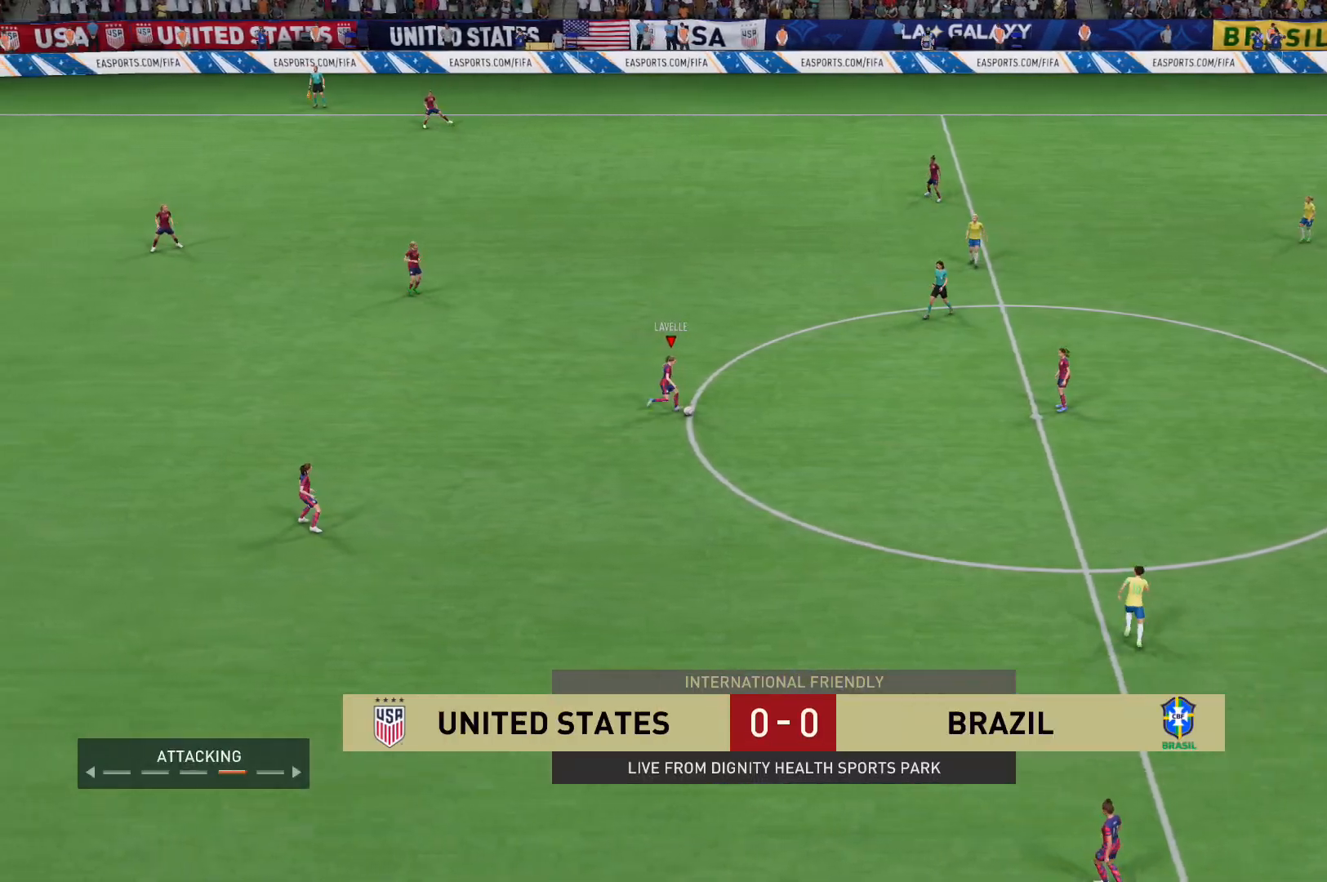
{"buttons": [], "left_stick": "center", "right_stick": "center", "events": [[133, "A", "up"], [433, "left_stick", "center"]]}
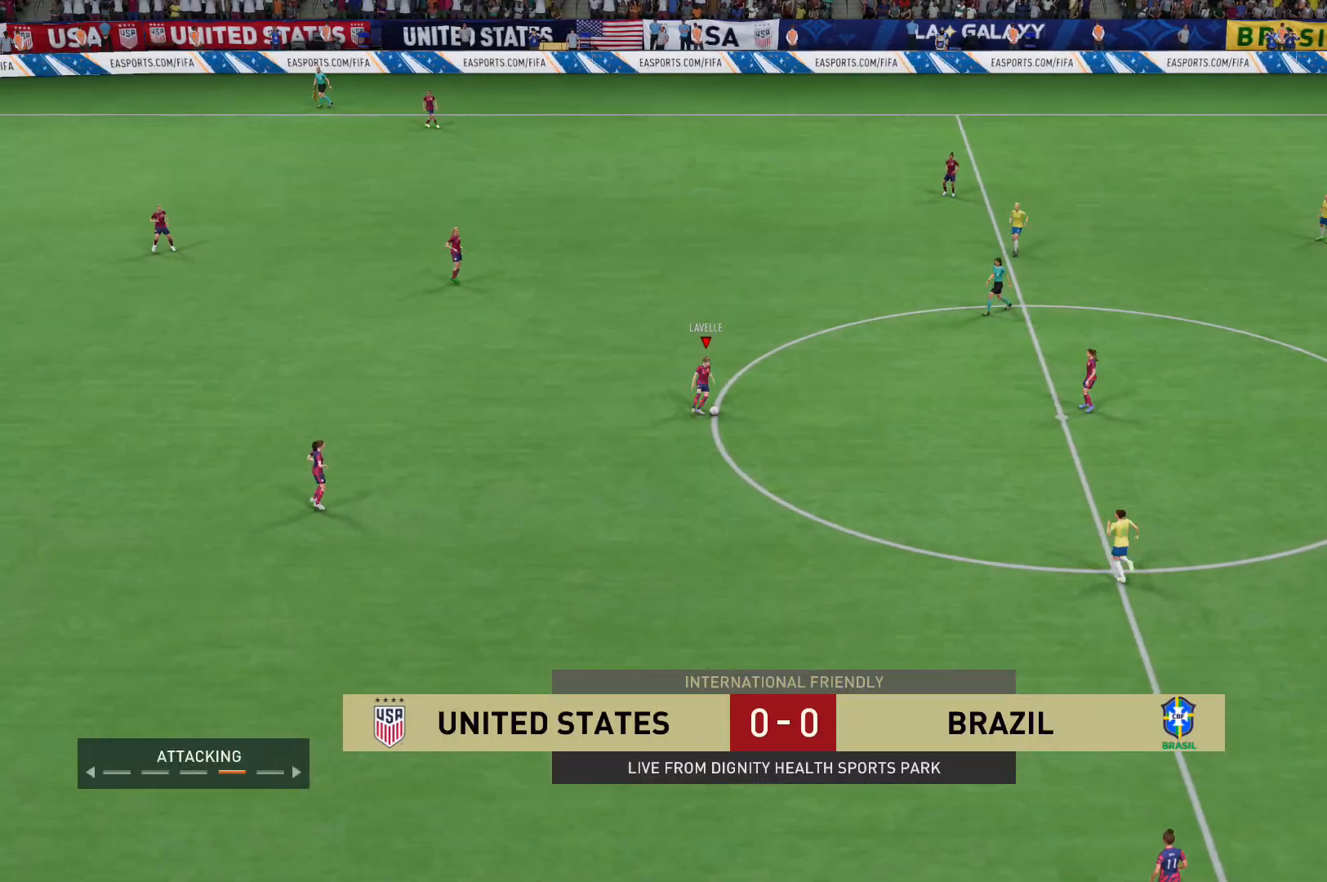
{"buttons": [], "left_stick": "center", "right_stick": "center", "events": []}
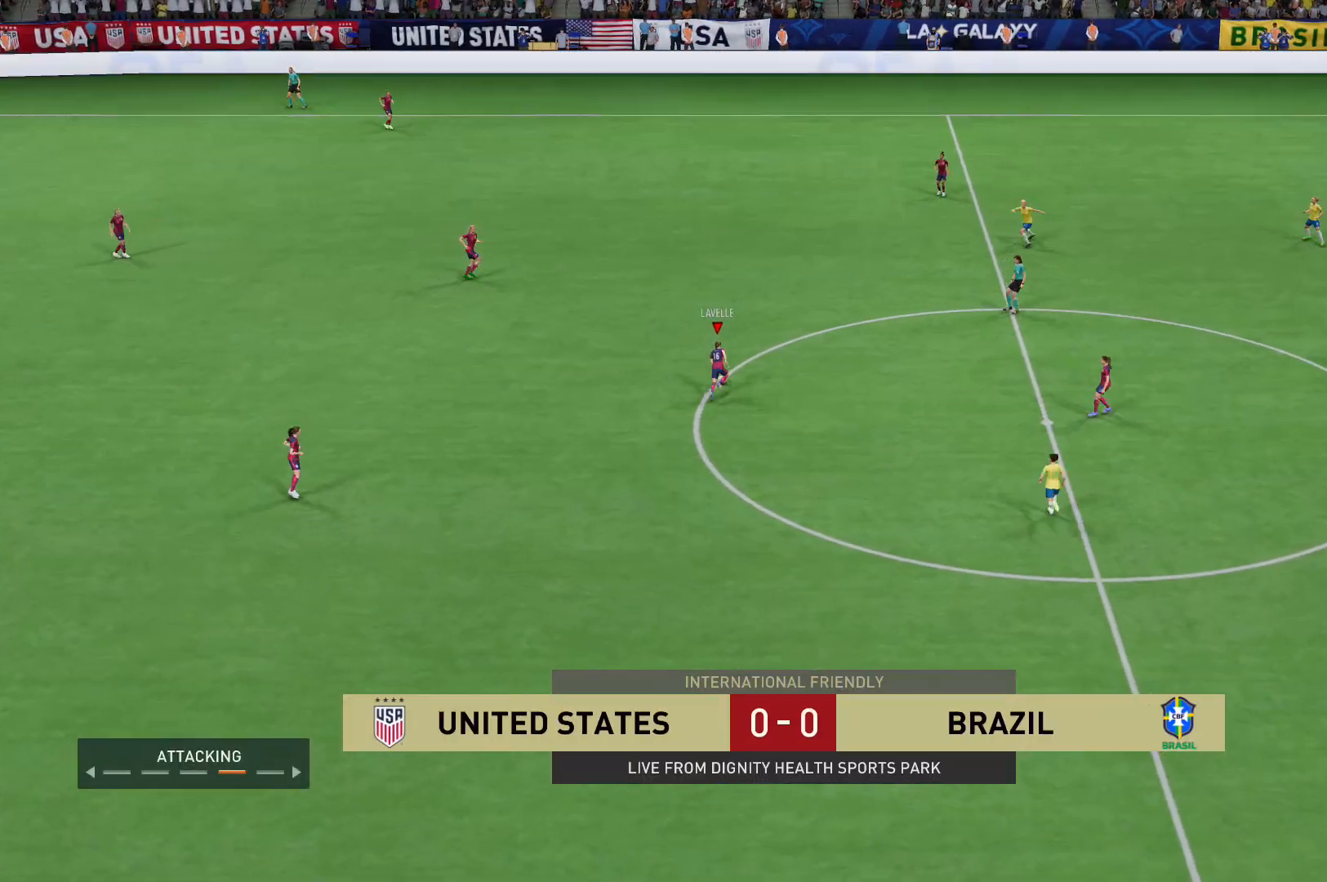
{"buttons": ["L2"], "left_stick": "center", "right_stick": "center", "events": [[100, "right_stick", "down"], [133, "L2", "down"], [233, "right_stick", "center"], [300, "right_stick", "down"], [433, "right_stick", "center"]]}
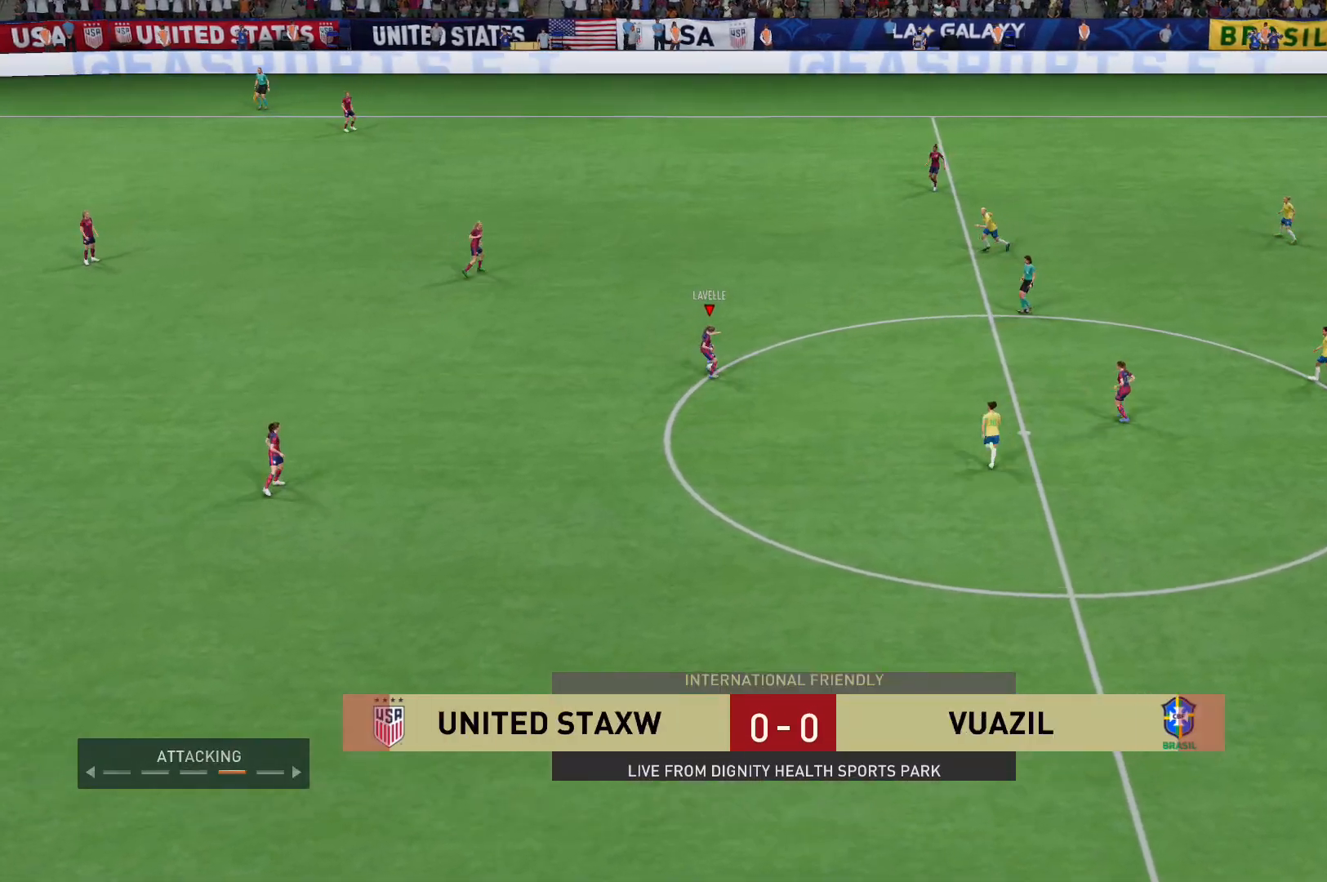
{"buttons": [], "left_stick": "center", "right_stick": "center", "events": [[34, "L2", "up"]]}
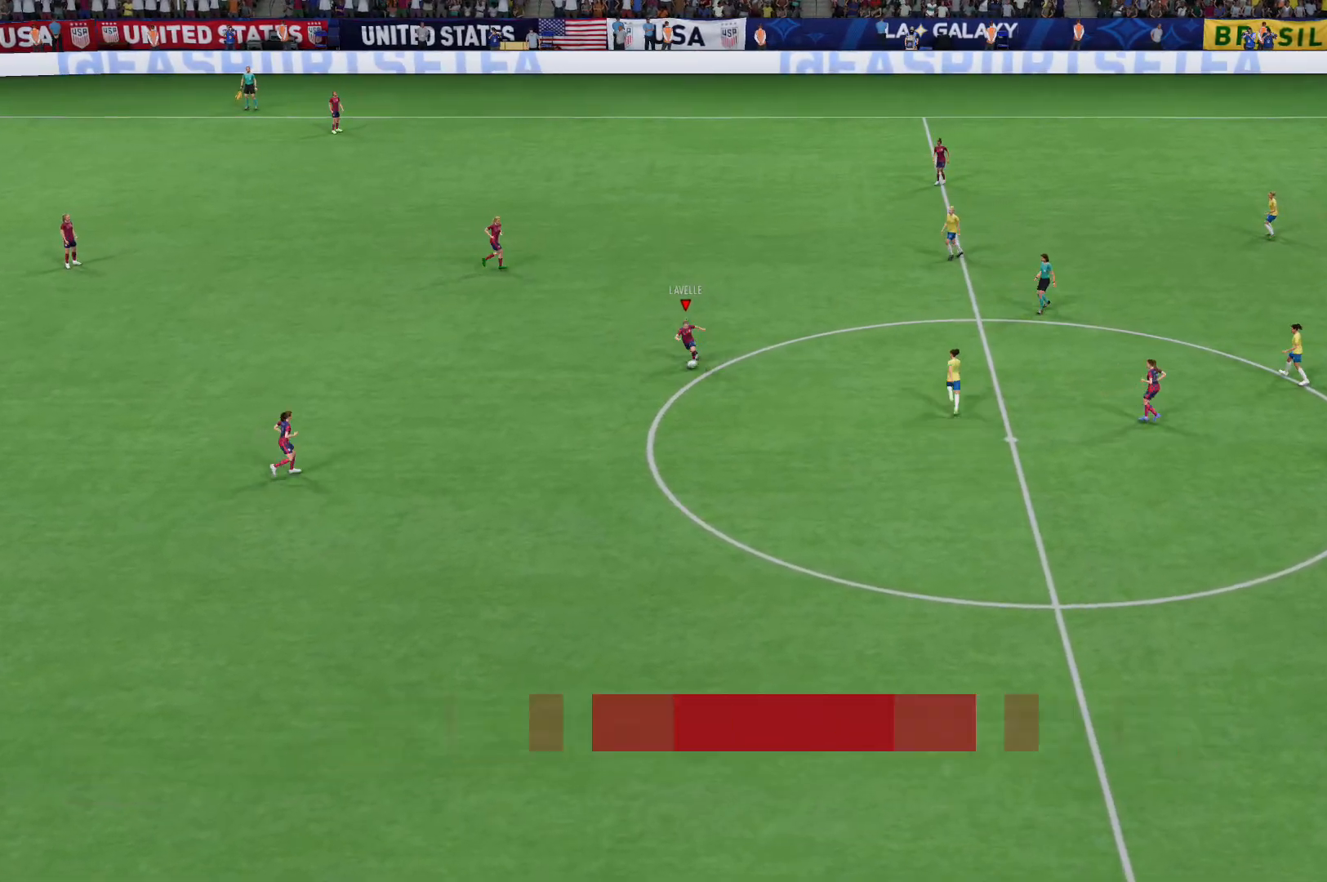
{"buttons": [], "left_stick": "up-left", "right_stick": "center", "events": [[300, "A", "down"], [300, "left_stick", "up-left"], [467, "A", "up"]]}
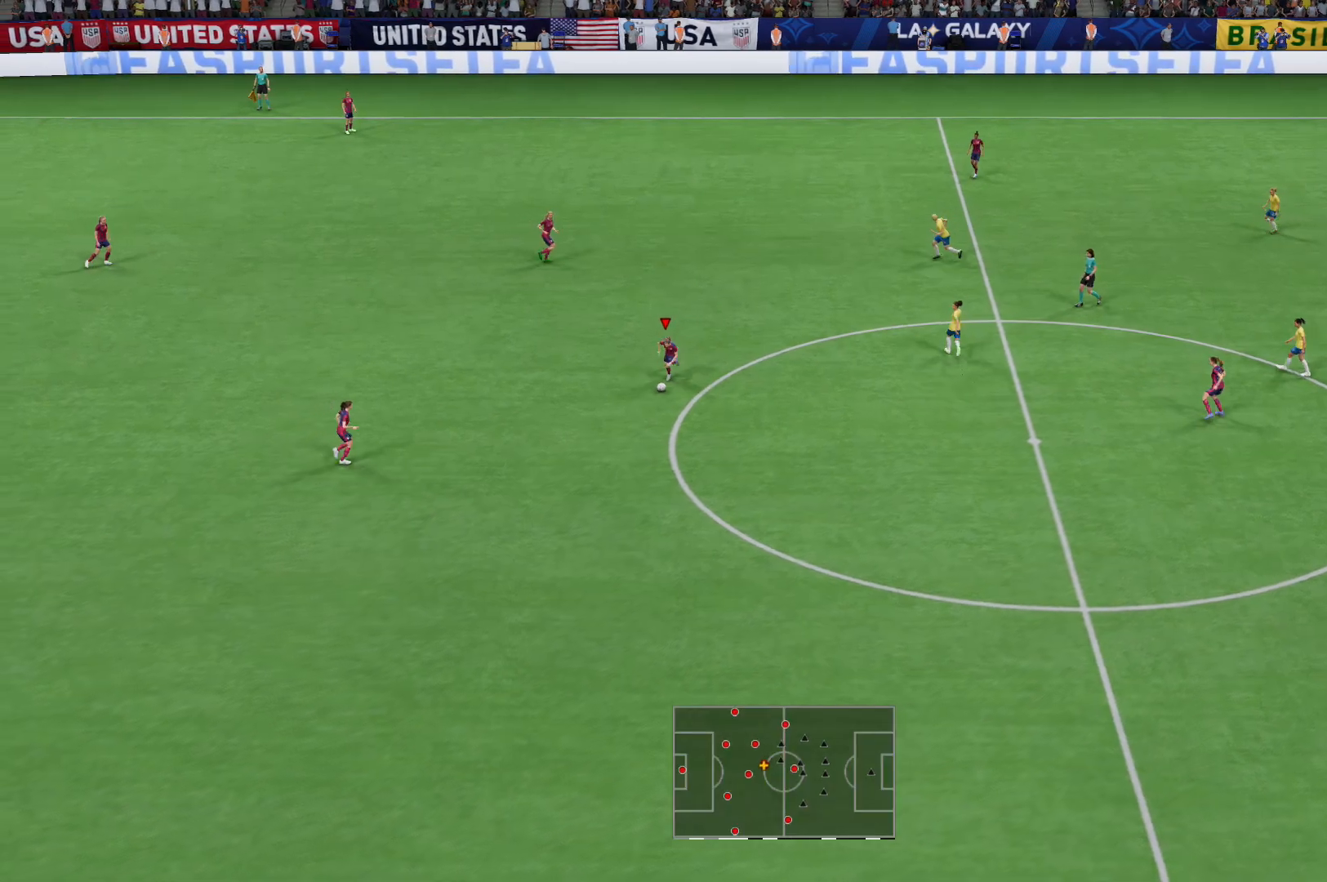
{"buttons": [], "left_stick": "center", "right_stick": "center", "events": [[167, "left_stick", "center"]]}
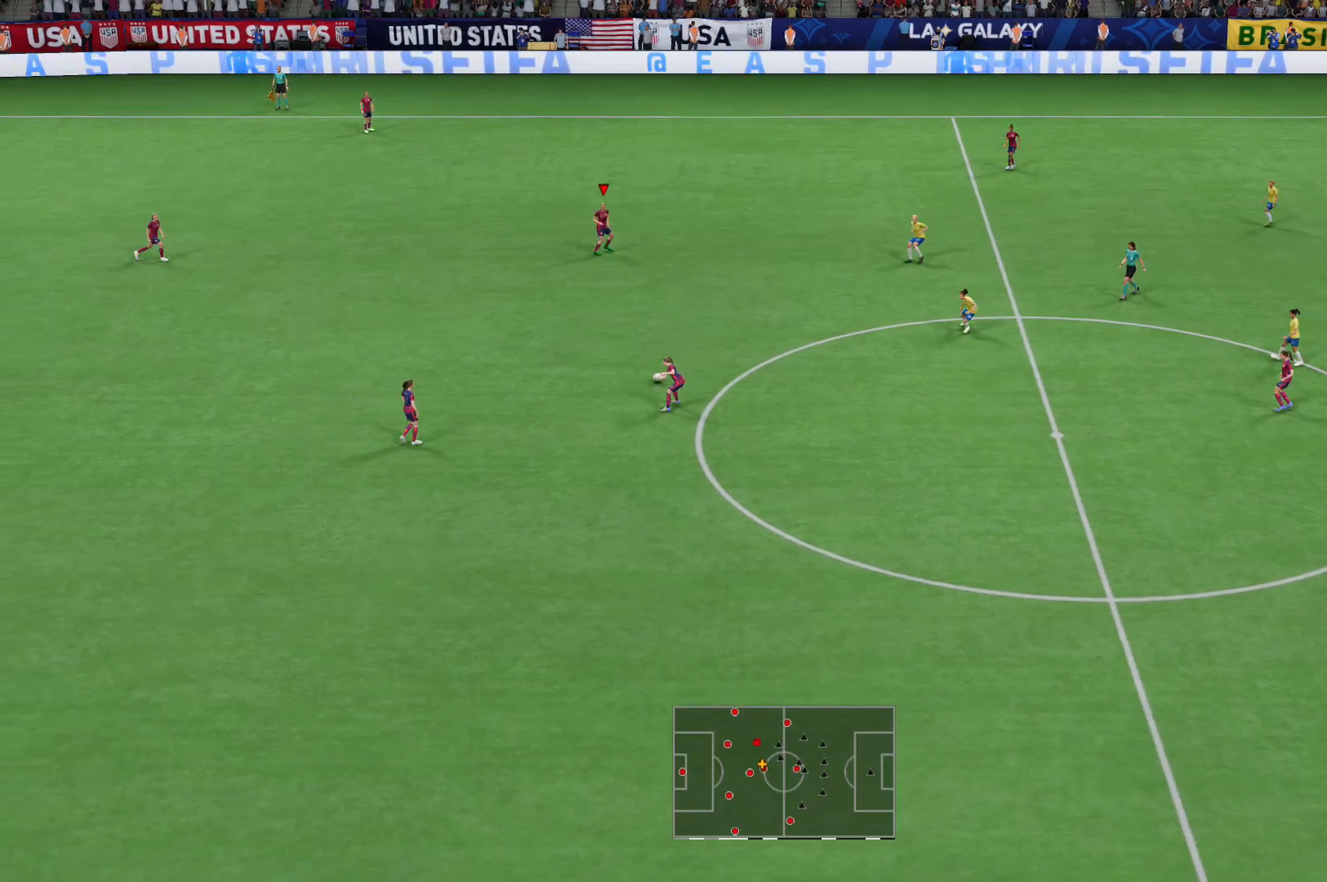
{"buttons": [], "left_stick": "up-right", "right_stick": "center", "events": [[300, "left_stick", "up-right"]]}
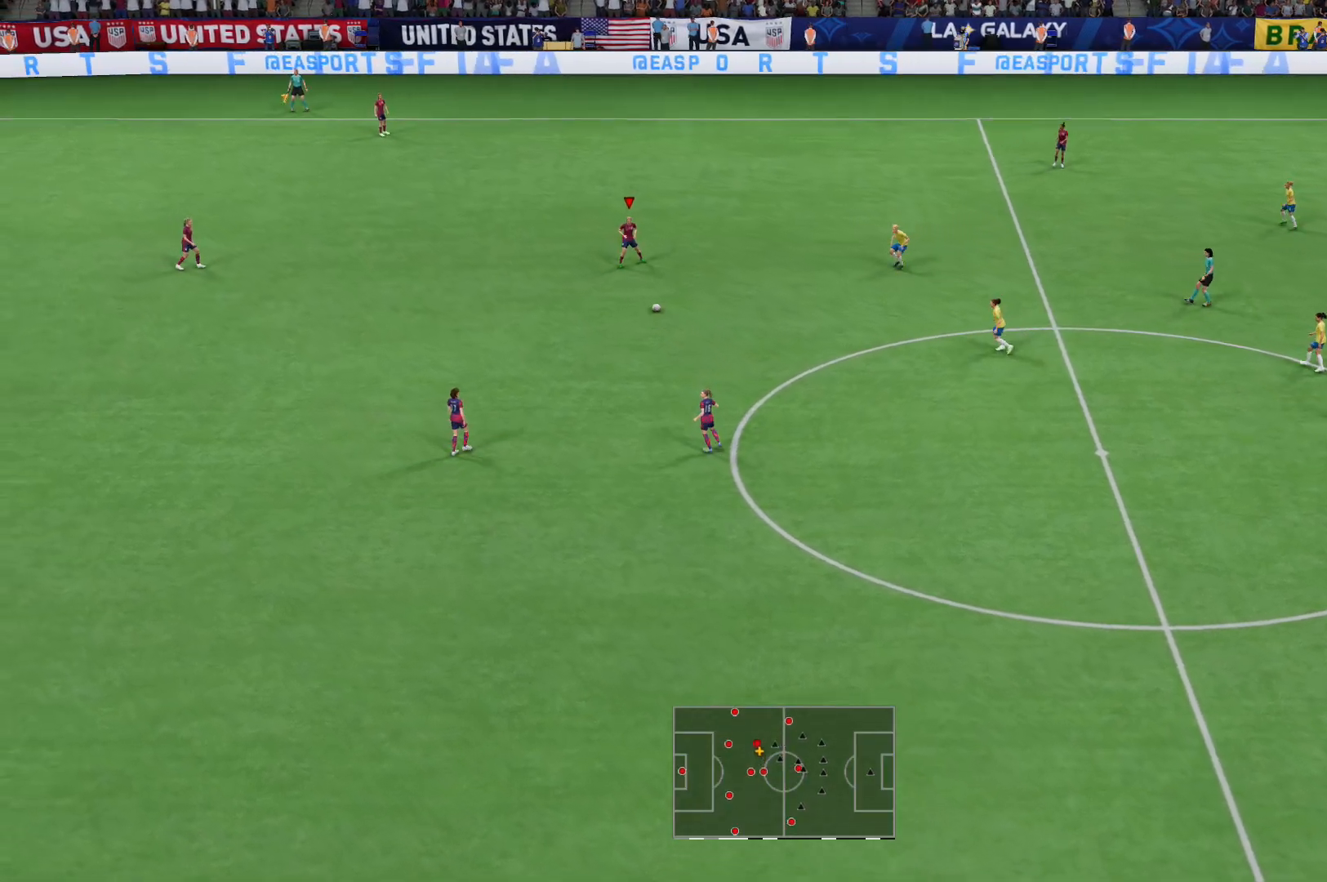
{"buttons": [], "left_stick": "center", "right_stick": "center", "events": [[100, "A", "down"], [334, "A", "up"], [501, "left_stick", "center"]]}
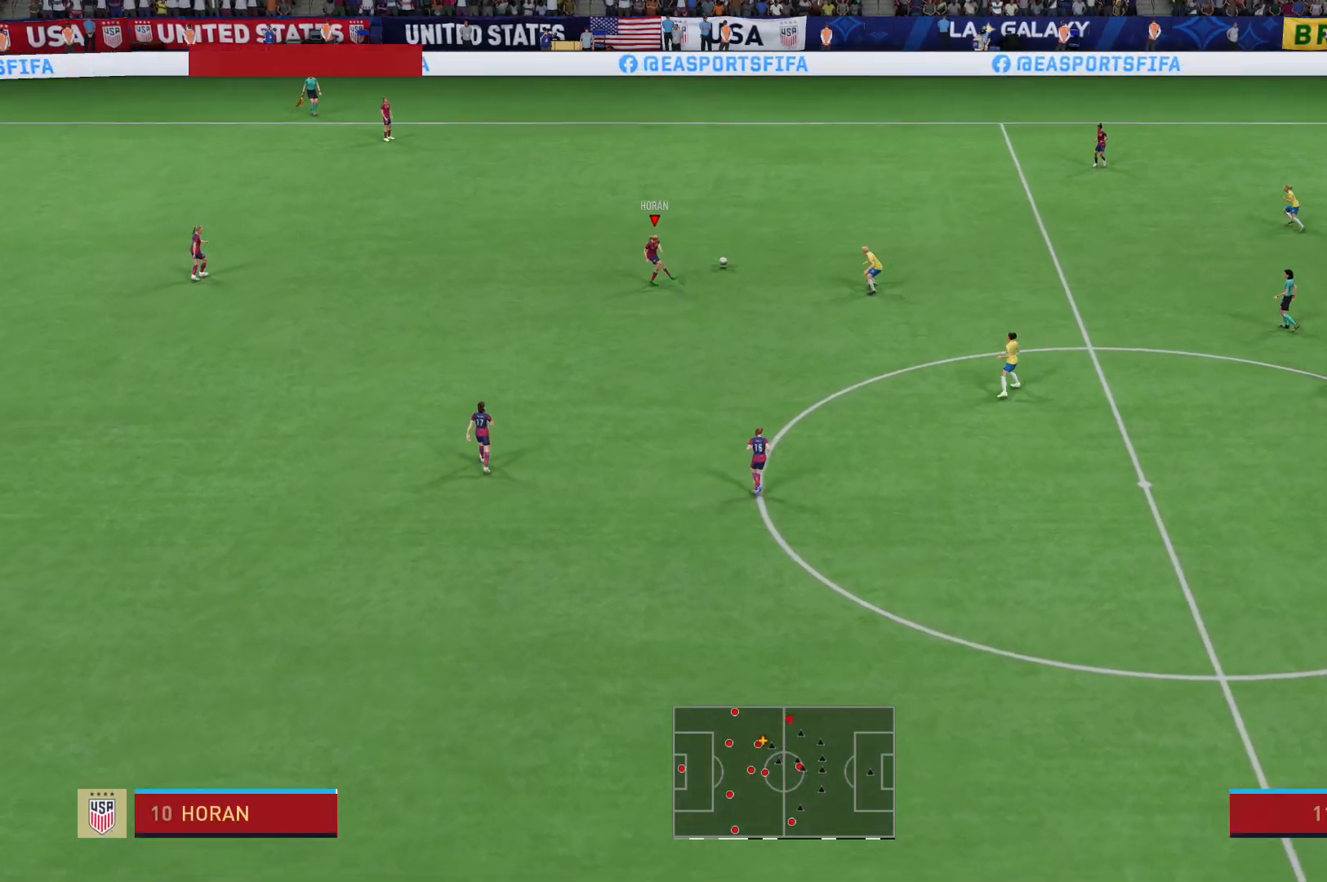
{"buttons": [], "left_stick": "down", "right_stick": "center", "events": [[400, "left_stick", "down"]]}
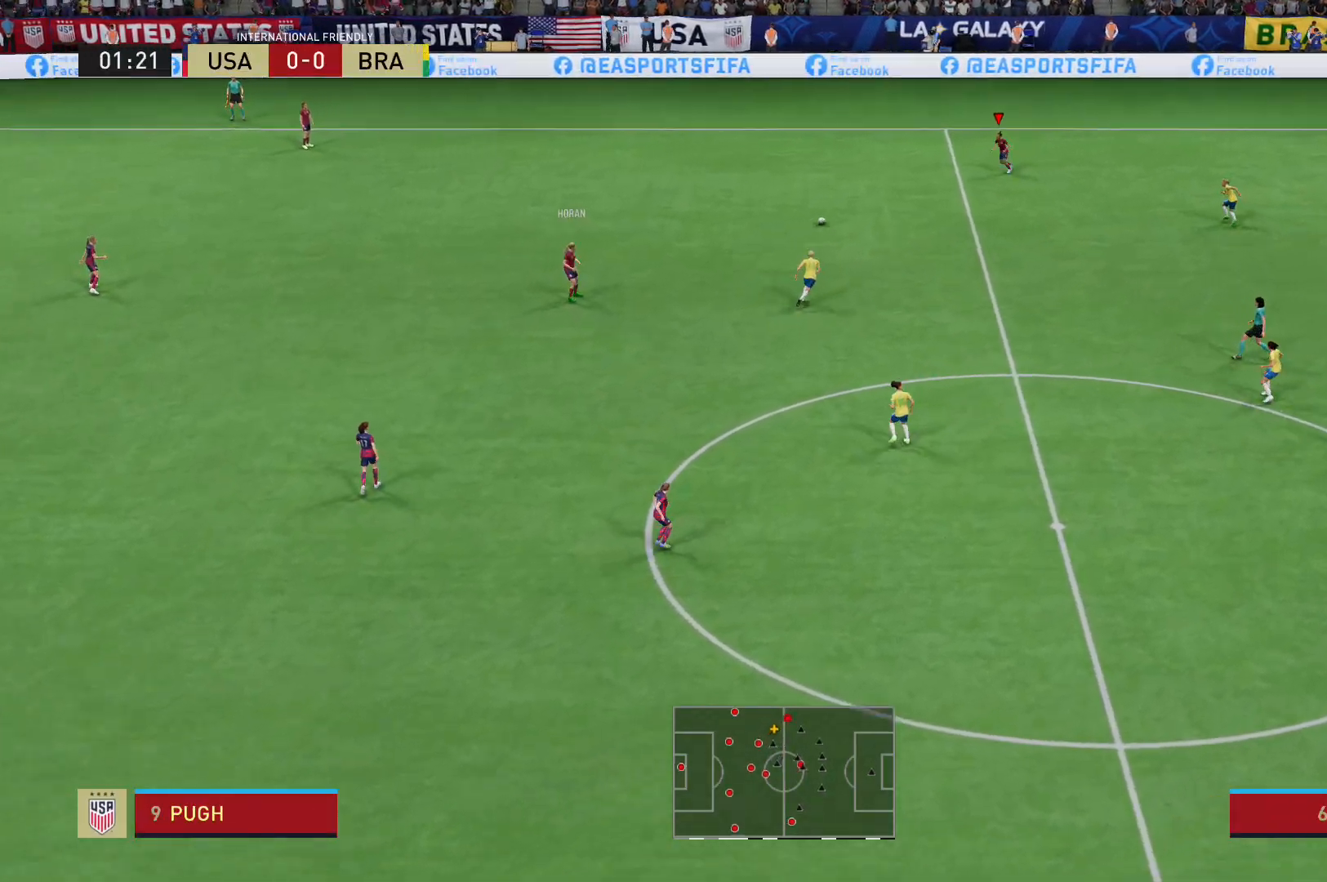
{"buttons": [], "left_stick": "down-right", "right_stick": "center", "events": [[267, "left_stick", "down-right"]]}
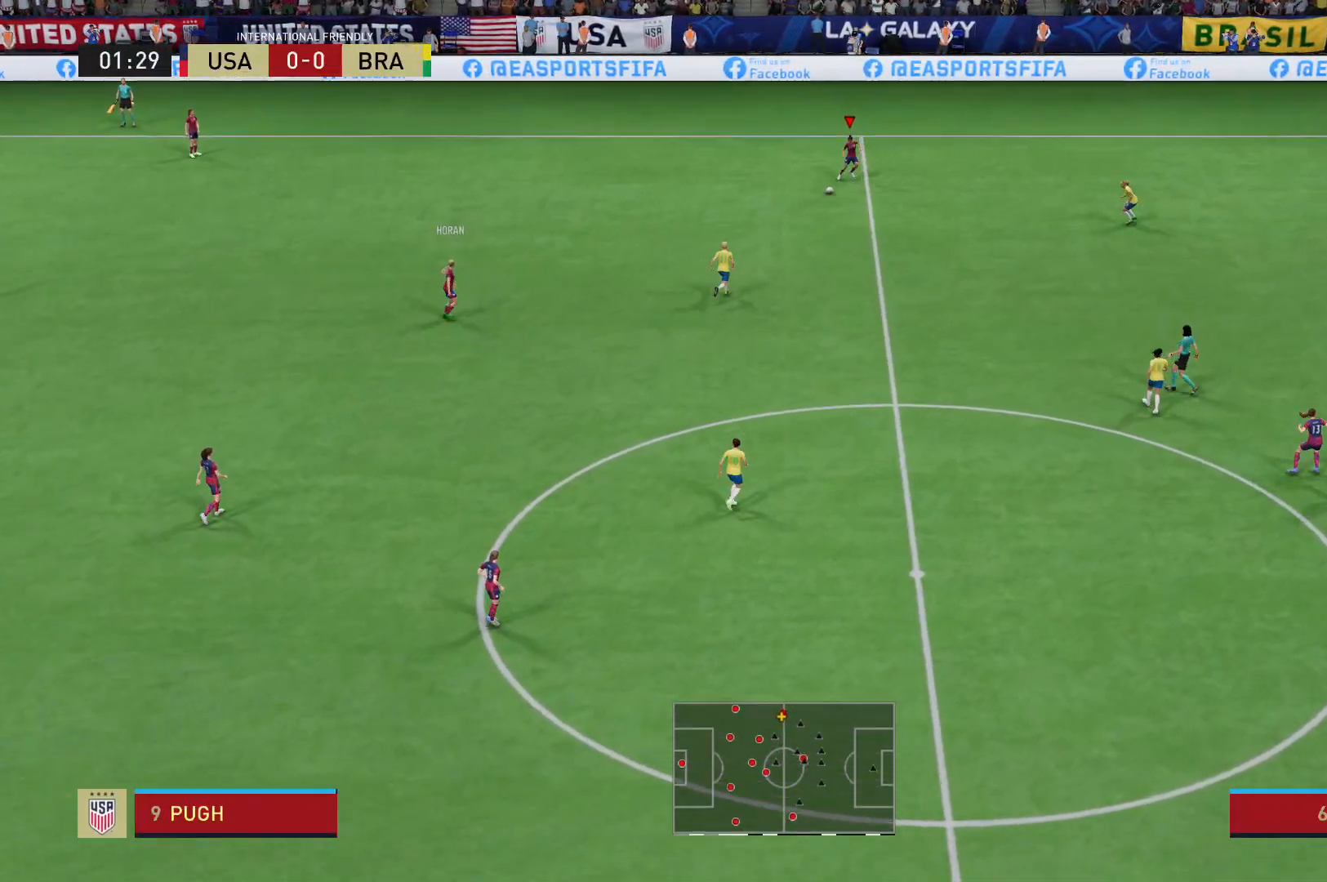
{"buttons": [], "left_stick": "down-right", "right_stick": "right"}
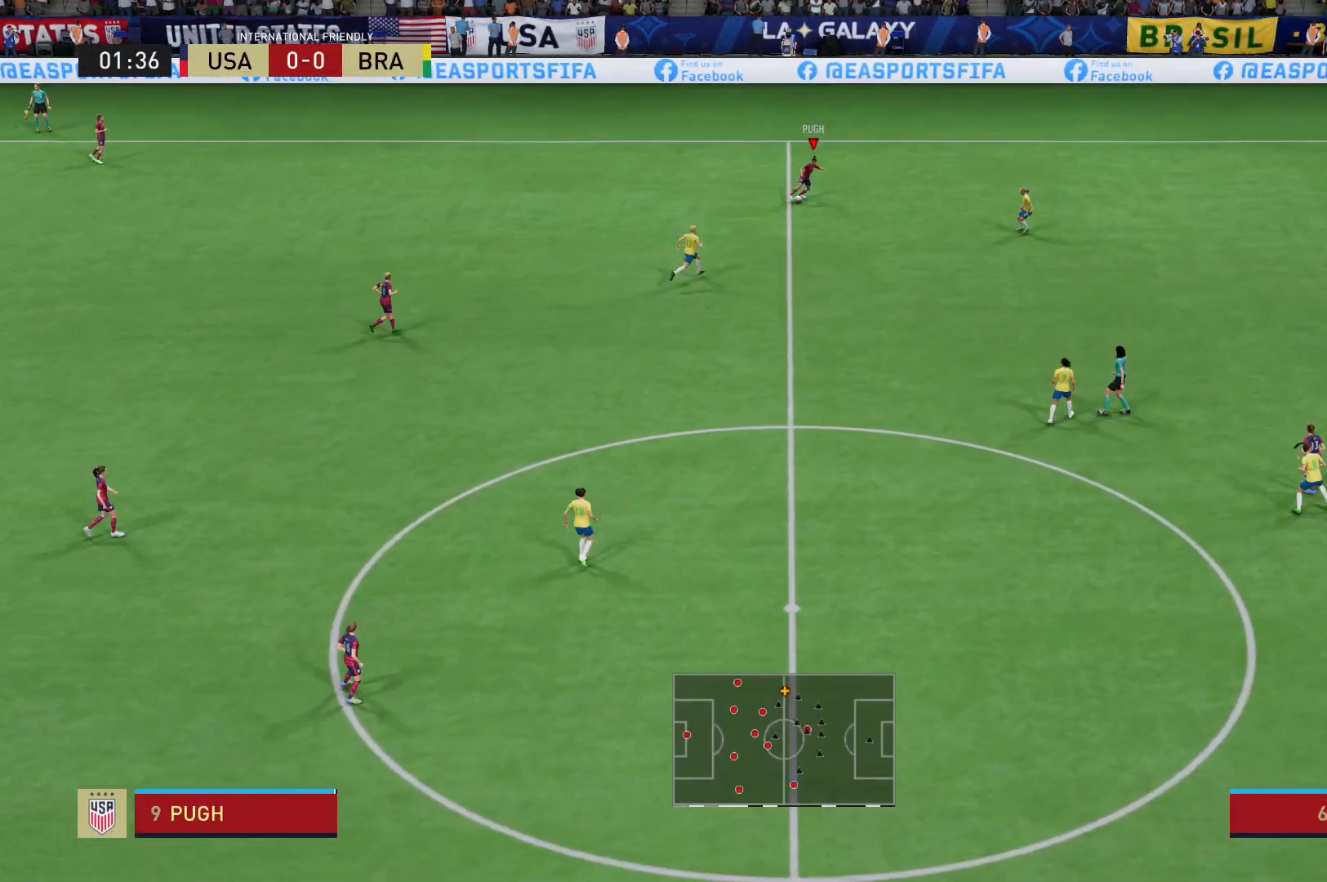
{"buttons": ["R2"], "left_stick": "up-right", "right_stick": "center", "events": [[34, "right_stick", "center"], [100, "left_stick", "up-right"], [434, "R2", "down"]]}
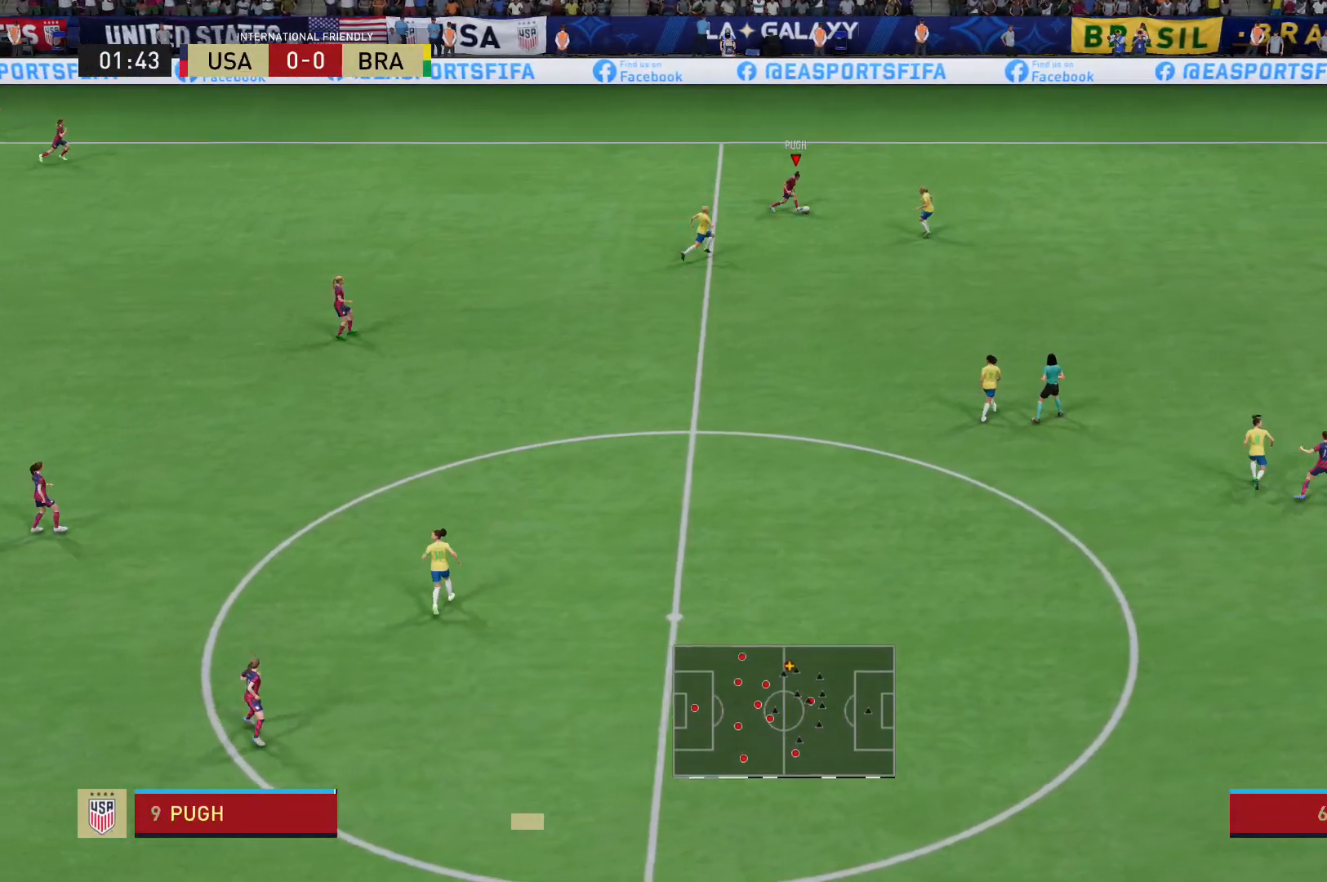
{"buttons": ["R2"], "left_stick": "up-right", "right_stick": "center", "events": []}
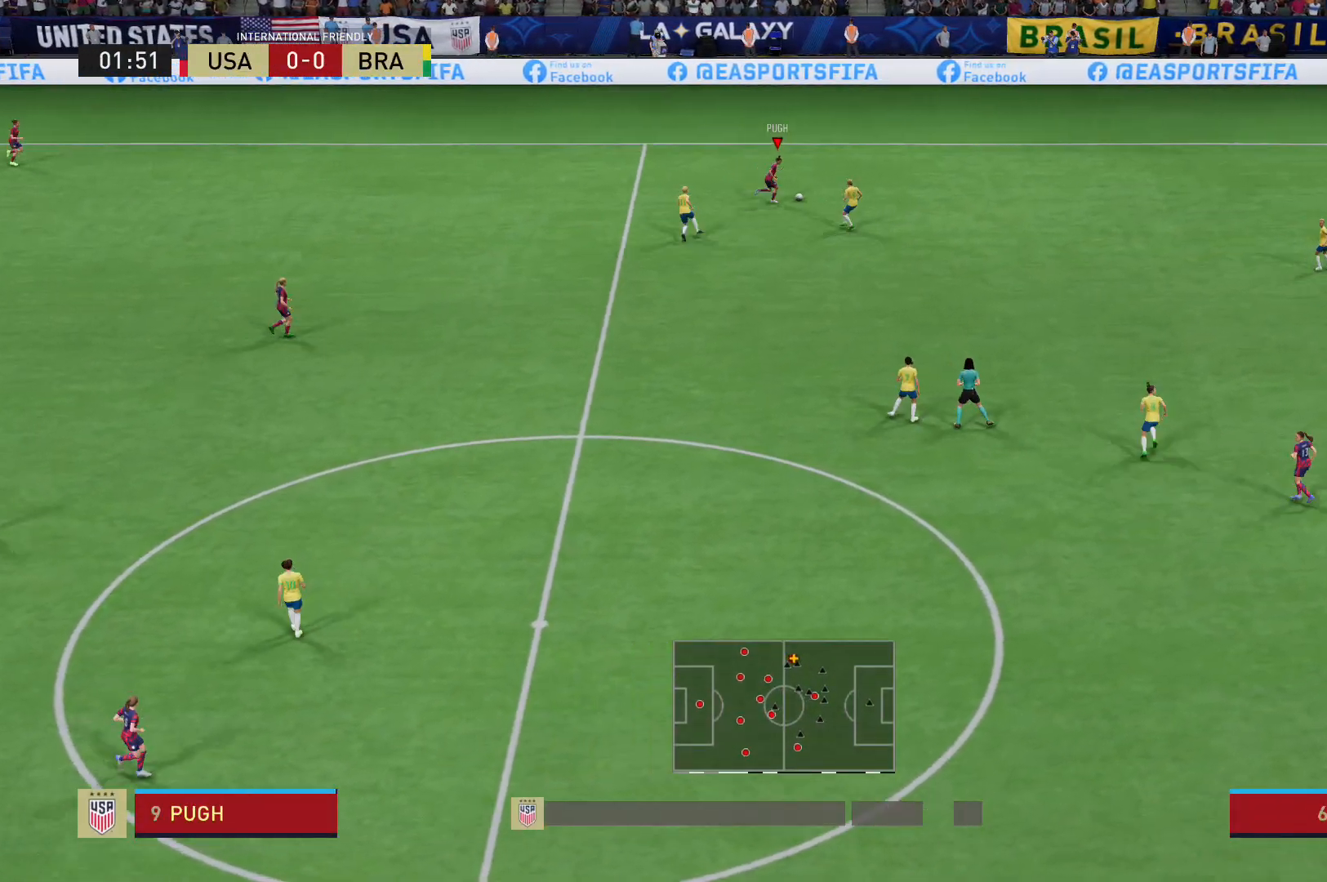
{"buttons": ["R2"], "left_stick": "right", "right_stick": "center", "events": [[501, "left_stick", "right"]]}
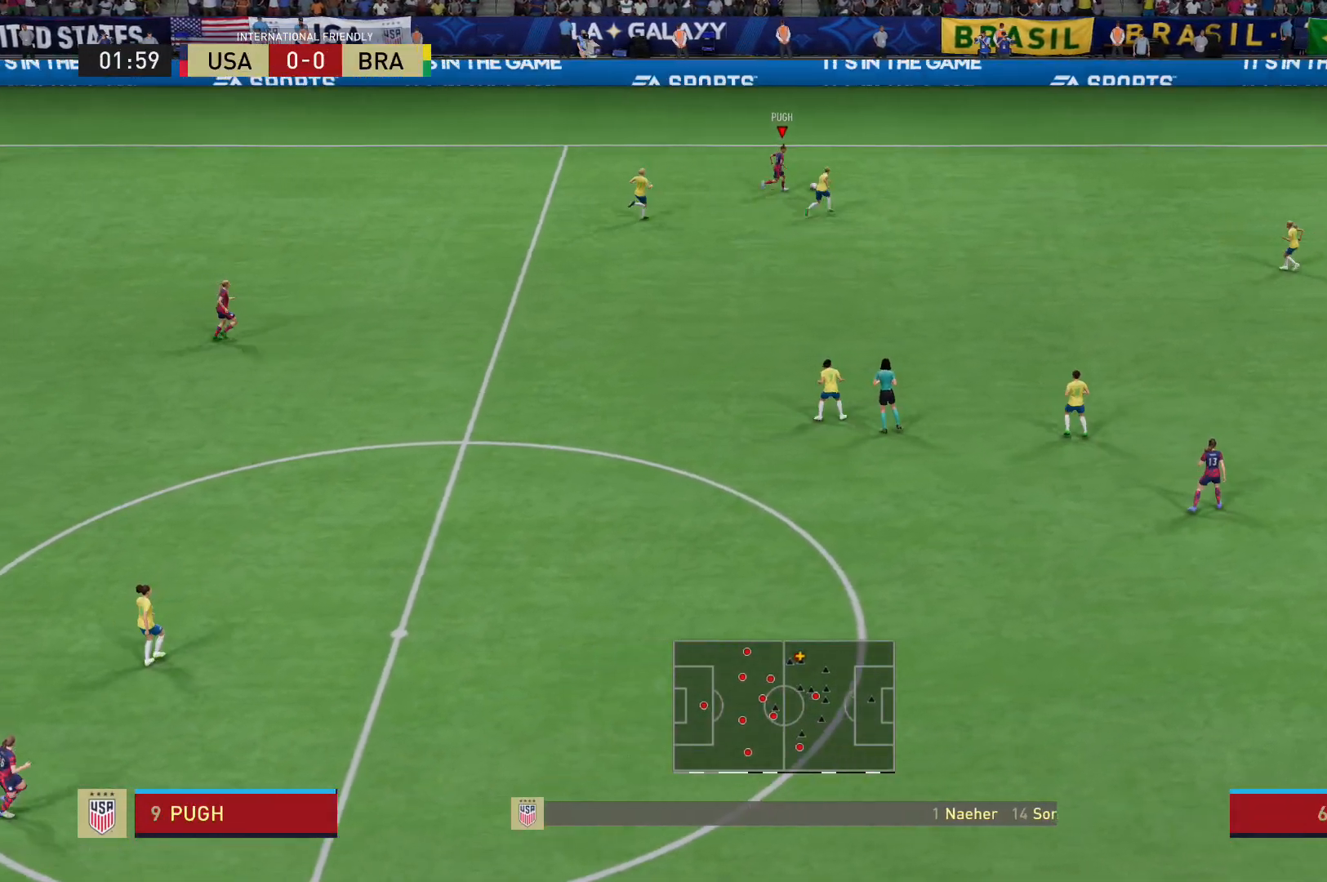
{"buttons": ["L2"], "left_stick": "center", "right_stick": "down-left", "events": [[166, "R2", "up"], [166, "right_stick", "left"], [200, "left_stick", "center"], [233, "L2", "down"], [267, "right_stick", "center"], [333, "right_stick", "down-left"]]}
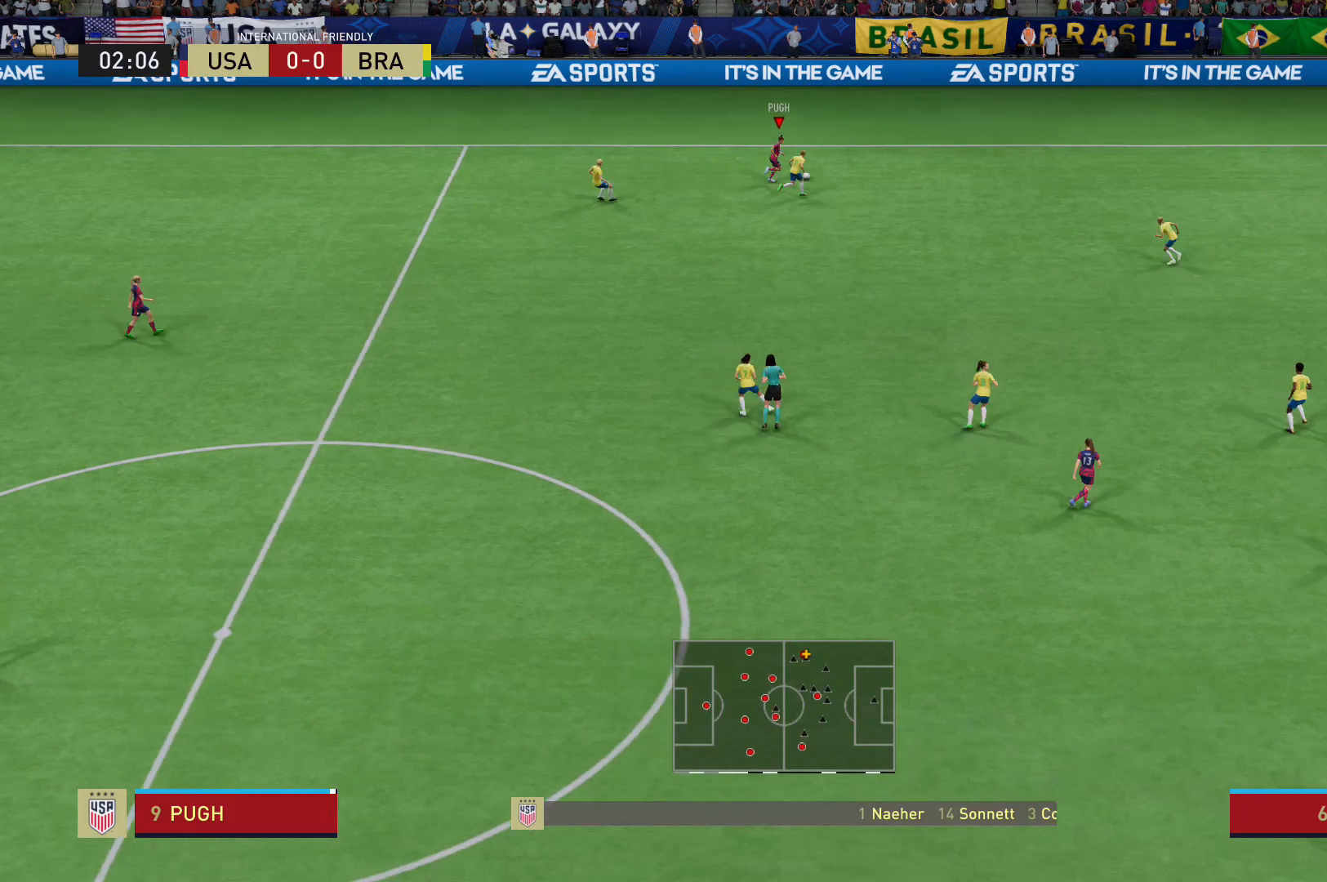
{"buttons": [], "left_stick": "center", "right_stick": "center", "events": [[167, "right_stick", "center"], [234, "L2", "up"]]}
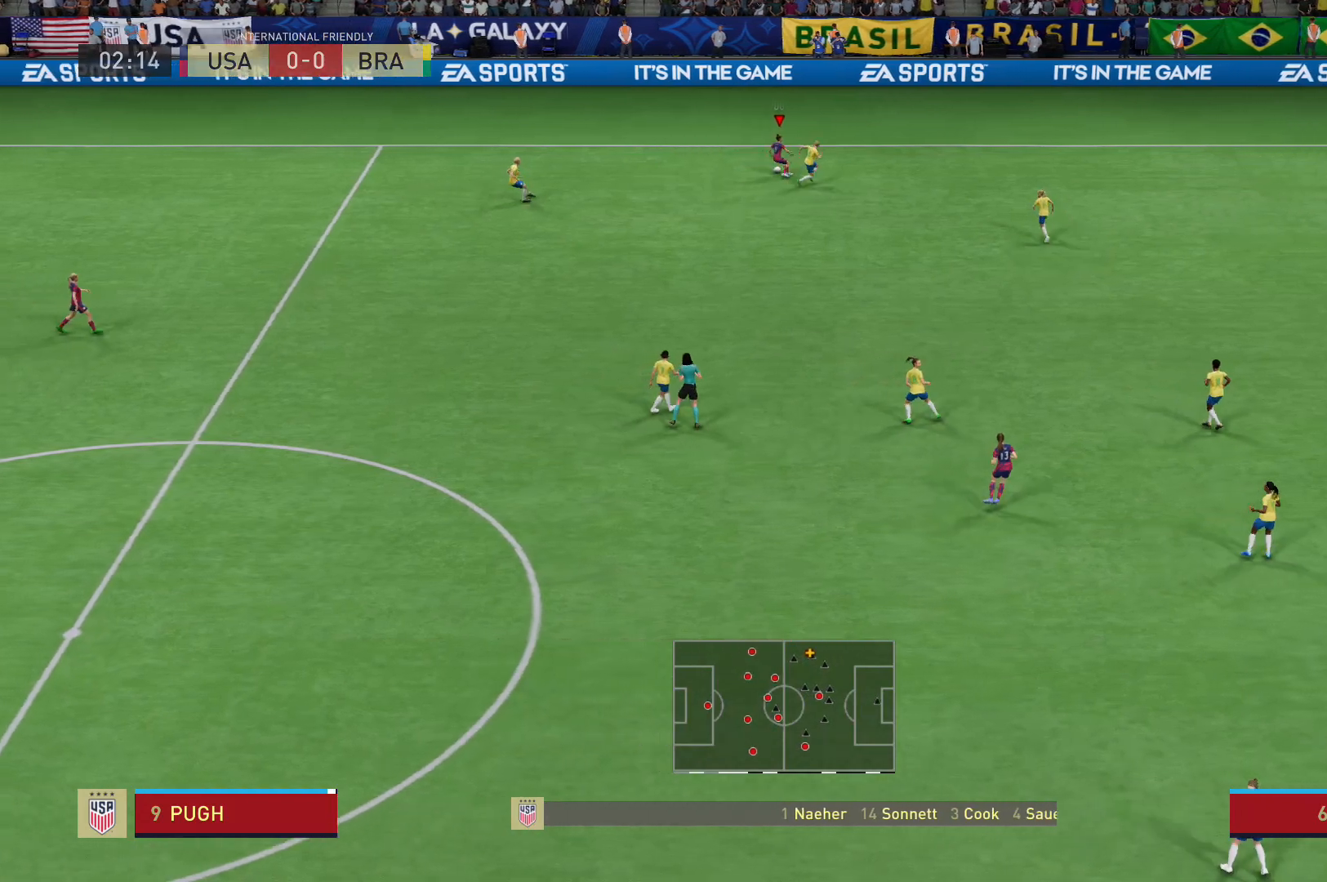
{"buttons": [], "left_stick": "down", "right_stick": "center", "events": [[300, "left_stick", "down"]]}
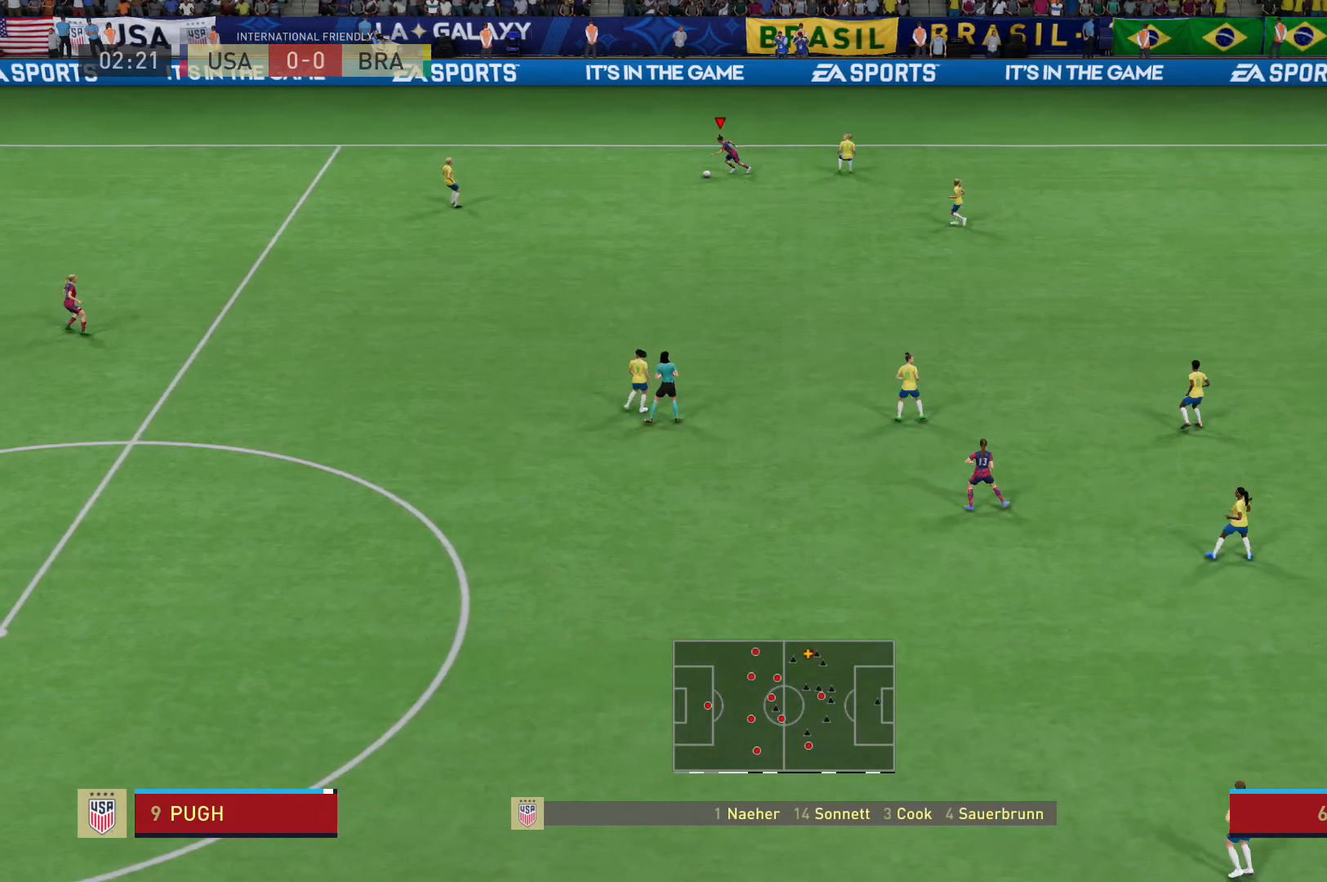
{"buttons": ["R2"], "left_stick": "down", "right_stick": "center", "events": [[267, "R2", "down"]]}
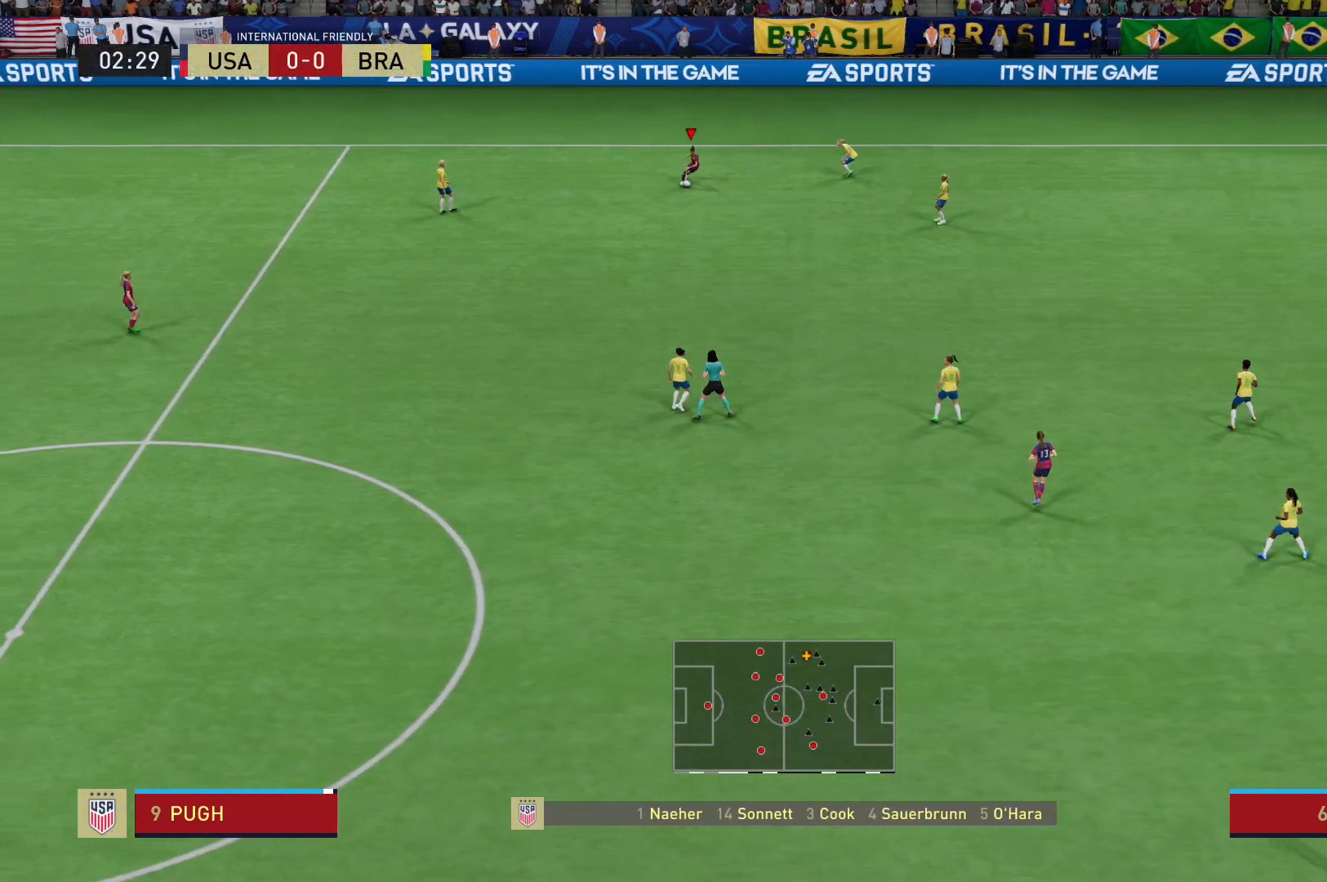
{"buttons": ["R2"], "left_stick": "down", "right_stick": "center", "events": []}
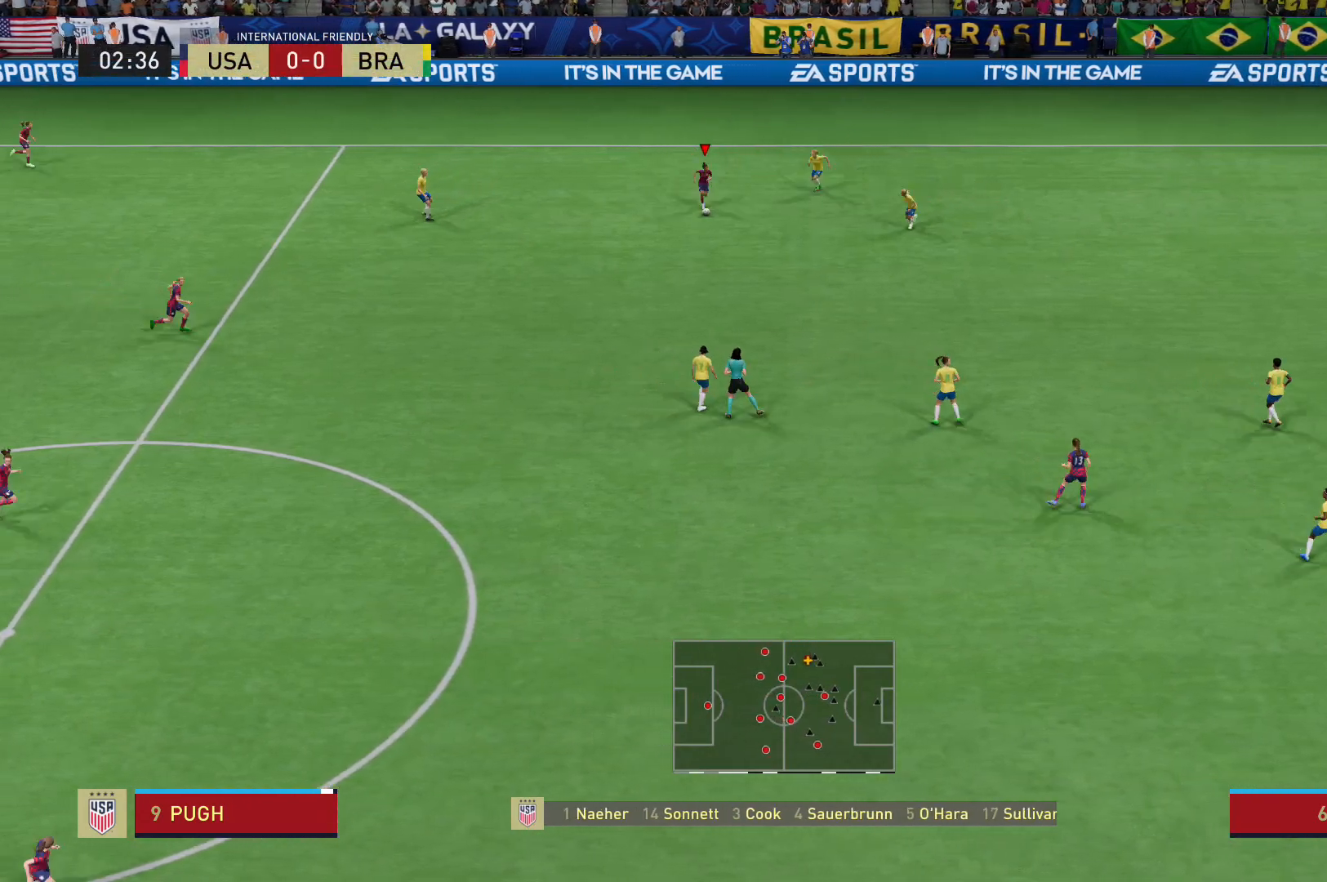
{"buttons": ["R2"], "left_stick": "down", "right_stick": "center", "events": []}
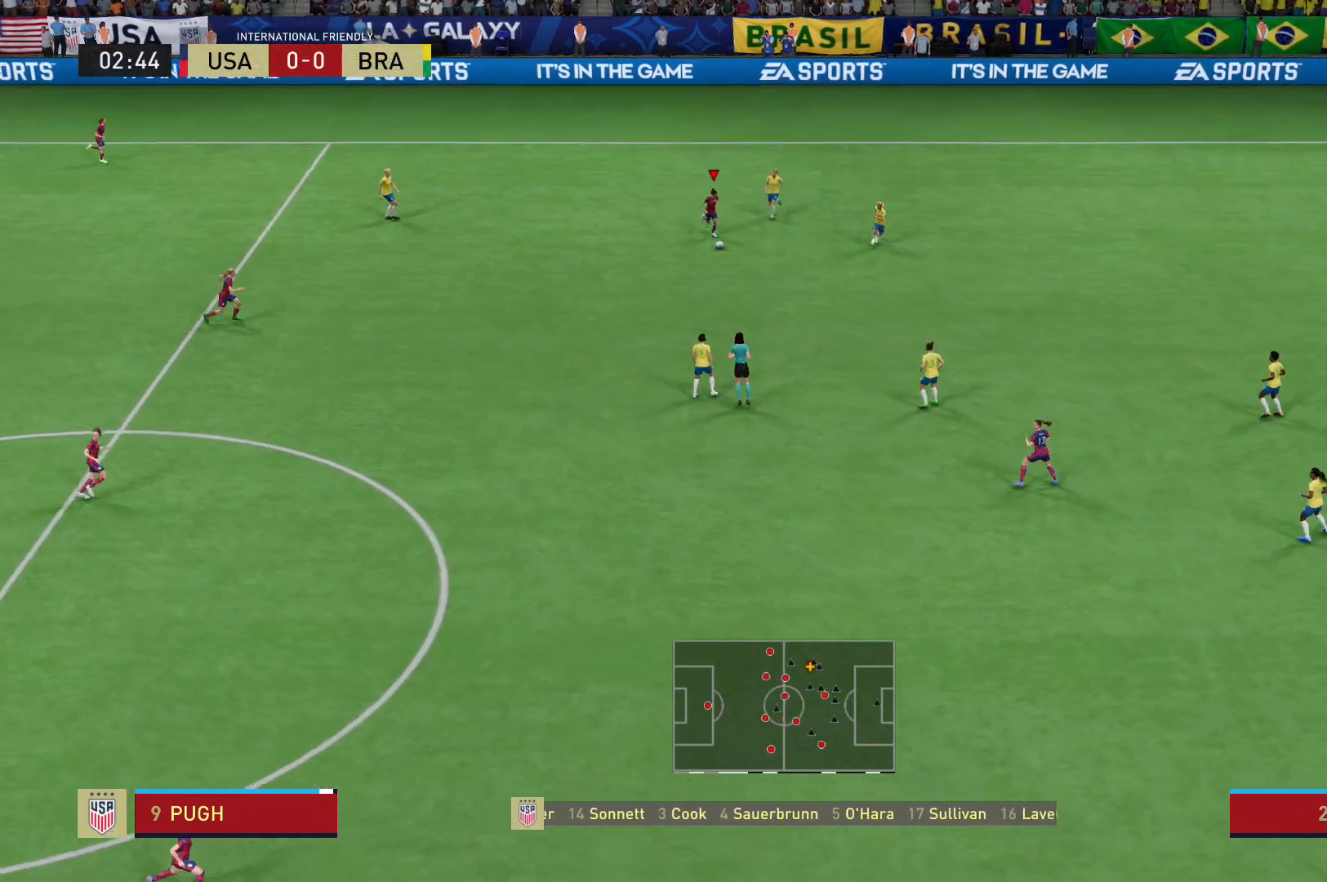
{"buttons": [], "left_stick": "down-left", "right_stick": "center", "events": [[166, "B", "down"], [233, "left_stick", "down-left"], [267, "B", "up"], [300, "R2", "up"], [333, "A", "down"], [500, "A", "up"]]}
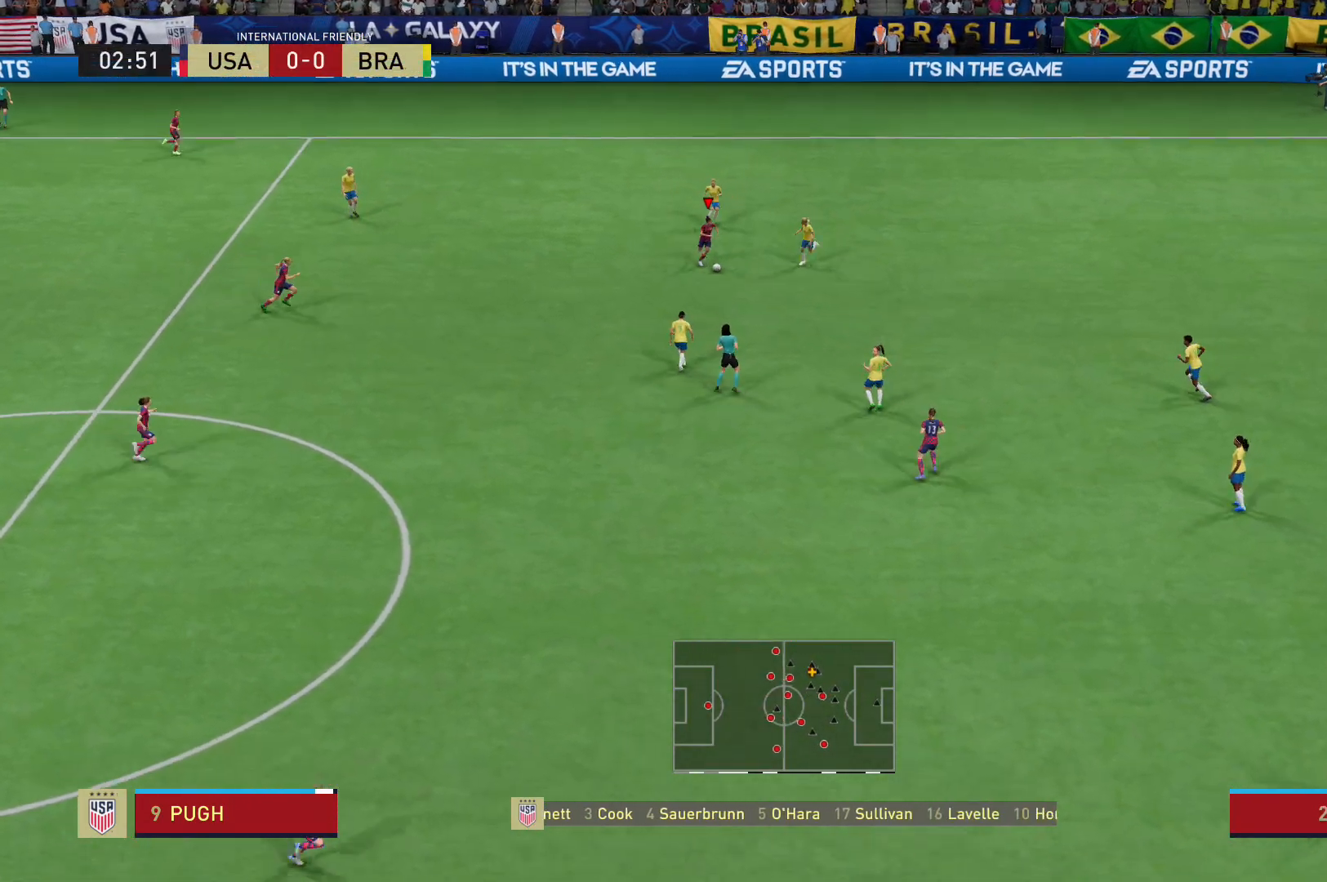
{"buttons": [], "left_stick": "left", "right_stick": "center", "events": [[100, "L2", "down"], [100, "R2", "down"], [300, "R2", "up"], [334, "L2", "up"], [367, "left_stick", "left"]]}
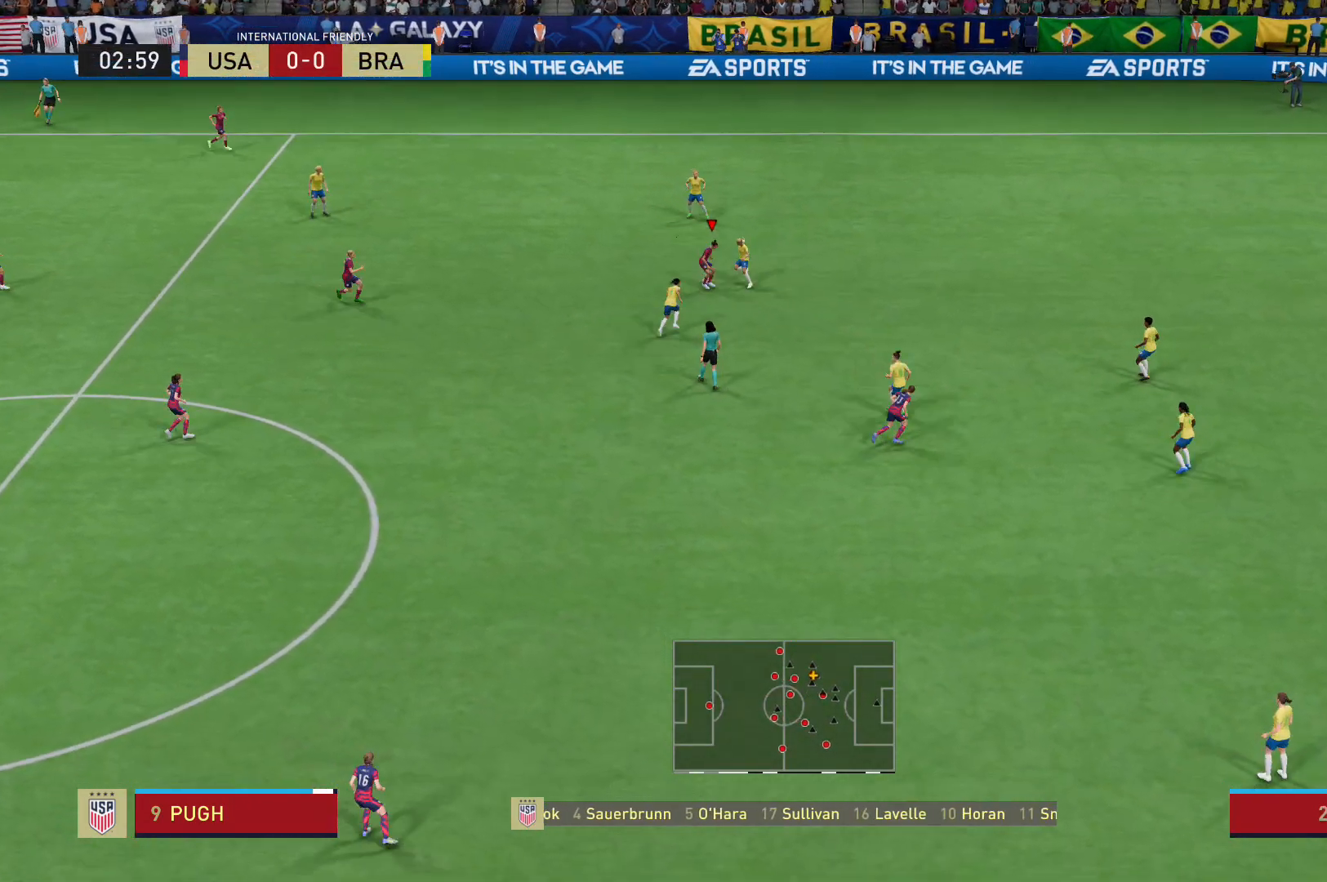
{"buttons": [], "left_stick": "left", "right_stick": "center", "events": [[166, "A", "down"], [300, "A", "up"]]}
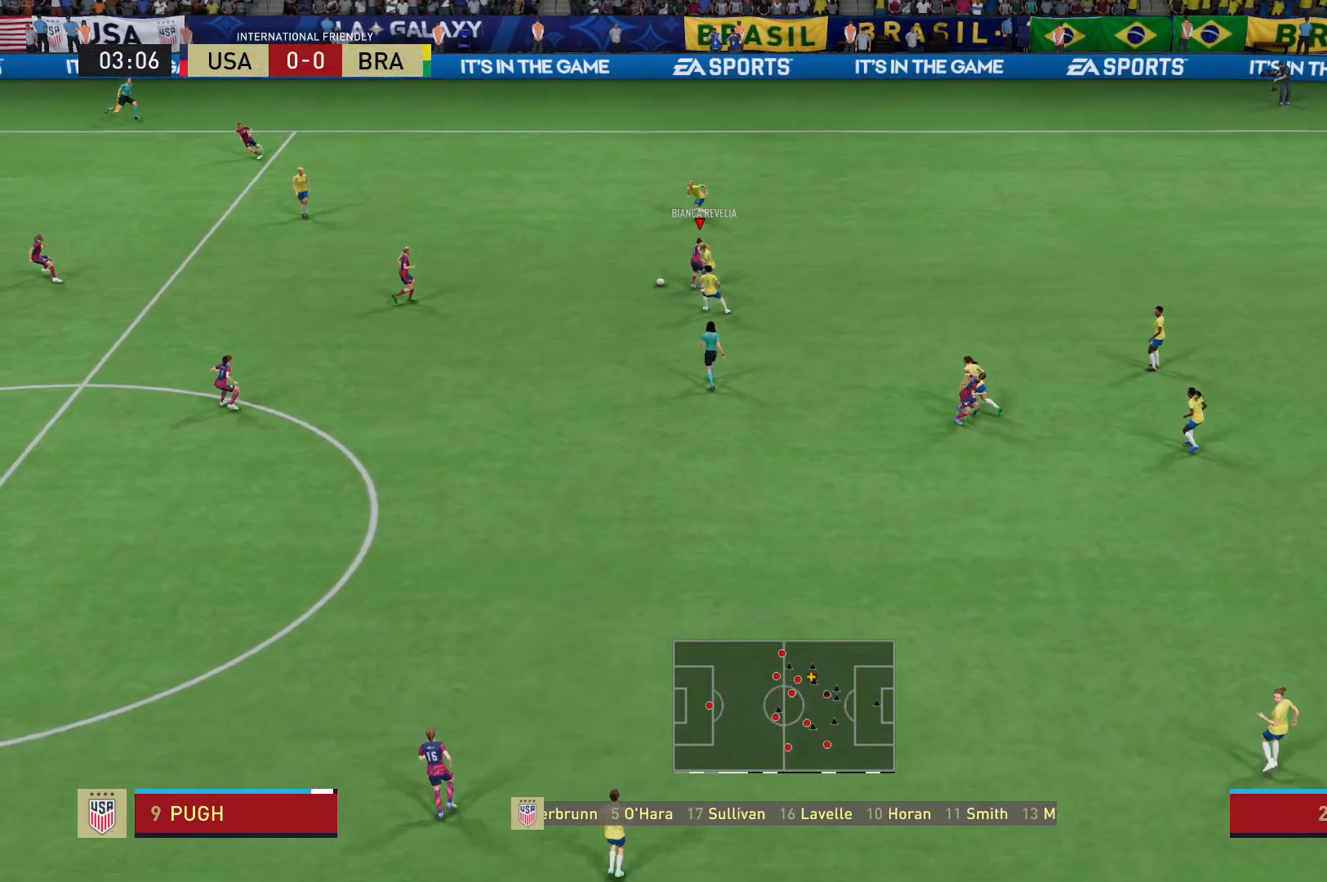
{"buttons": ["A", "L2"], "left_stick": "down-left", "right_stick": "center", "events": [[34, "L2", "down"], [401, "left_stick", "down-left"], [434, "A", "down"]]}
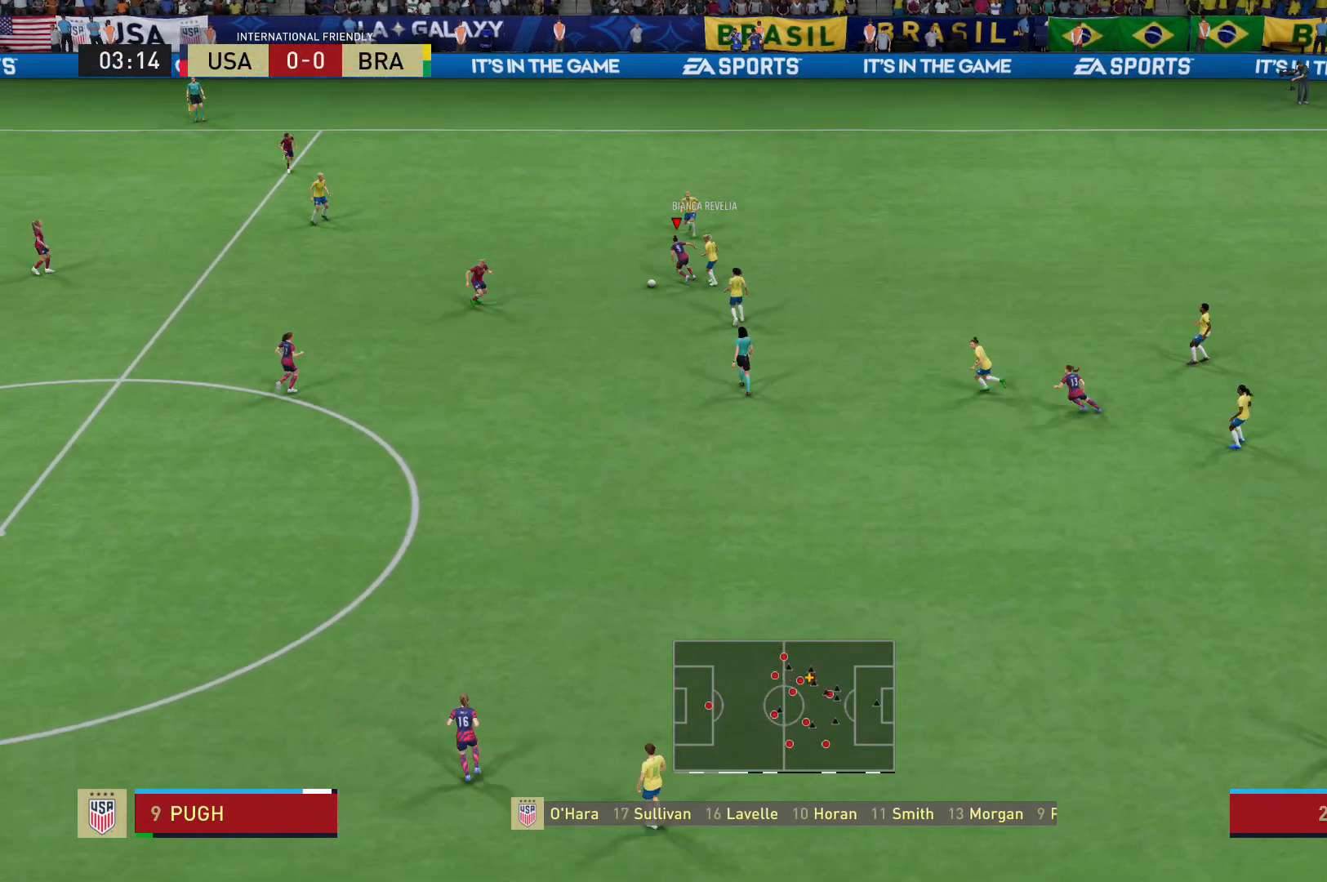
{"buttons": [], "left_stick": "down", "right_stick": "center", "events": [[66, "A", "up"], [233, "L2", "up"], [500, "left_stick", "down"]]}